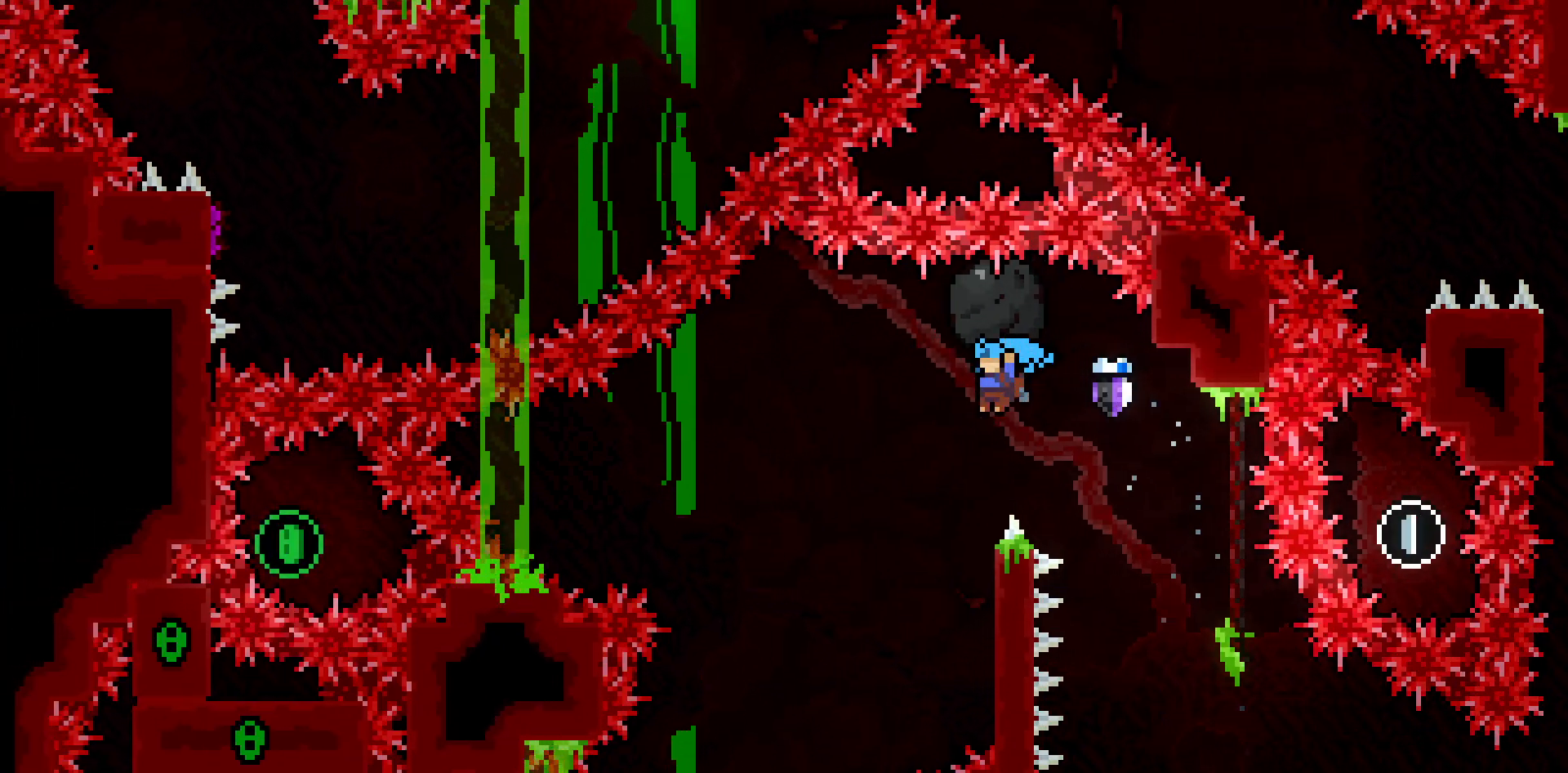
Gameplay with keyboard; each line is a JSON object with the keys held at the frame after it. "events" lists presses ("down") and releases ("up") of "dash", "demo", "down", "grab", "j3", "j4", "jump", "jump2", "left", "pause", "right" and "up" between this image and that frame as [ms after this image, input, new state], when the widget could be followed in between. No other keys are recorded. Mouse input is not recorded. Key names are as the overlay labels them; some are game actions (e.g. jump) rather than physical keys.
{"keys": ["grab", "jump2"], "events": [[117, "left", "up"], [167, "jump2", "up"], [167, "right", "down"], [400, "right", "up"], [433, "jump2", "down"]]}
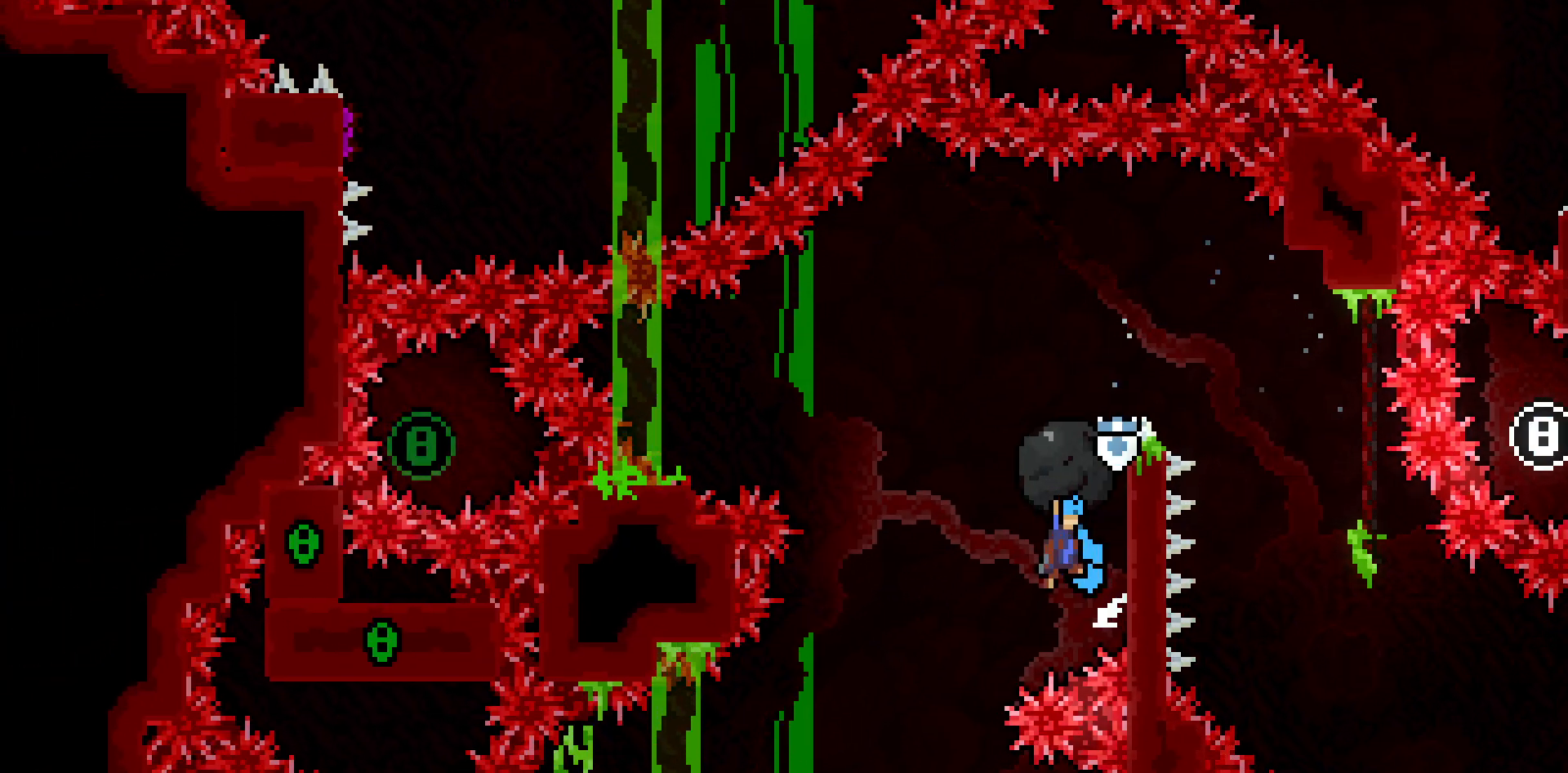
{"keys": ["grab", "jump2", "left"], "events": [[133, "right", "down"], [217, "jump2", "up"], [367, "jump2", "down"], [417, "left", "down"], [417, "right", "up"]]}
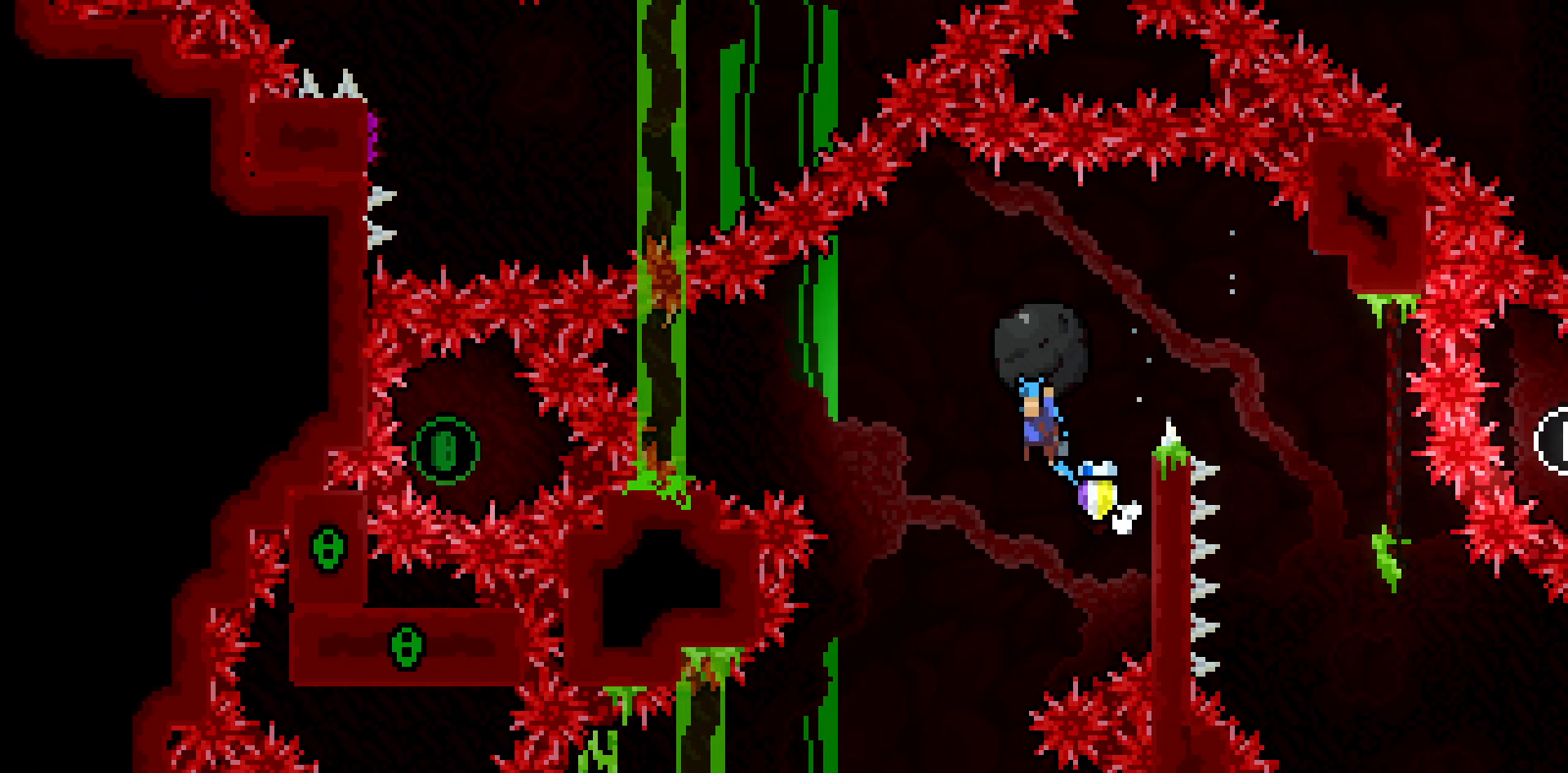
{"keys": [], "events": [[467, "grab", "up"], [467, "jump2", "up"], [467, "left", "up"]]}
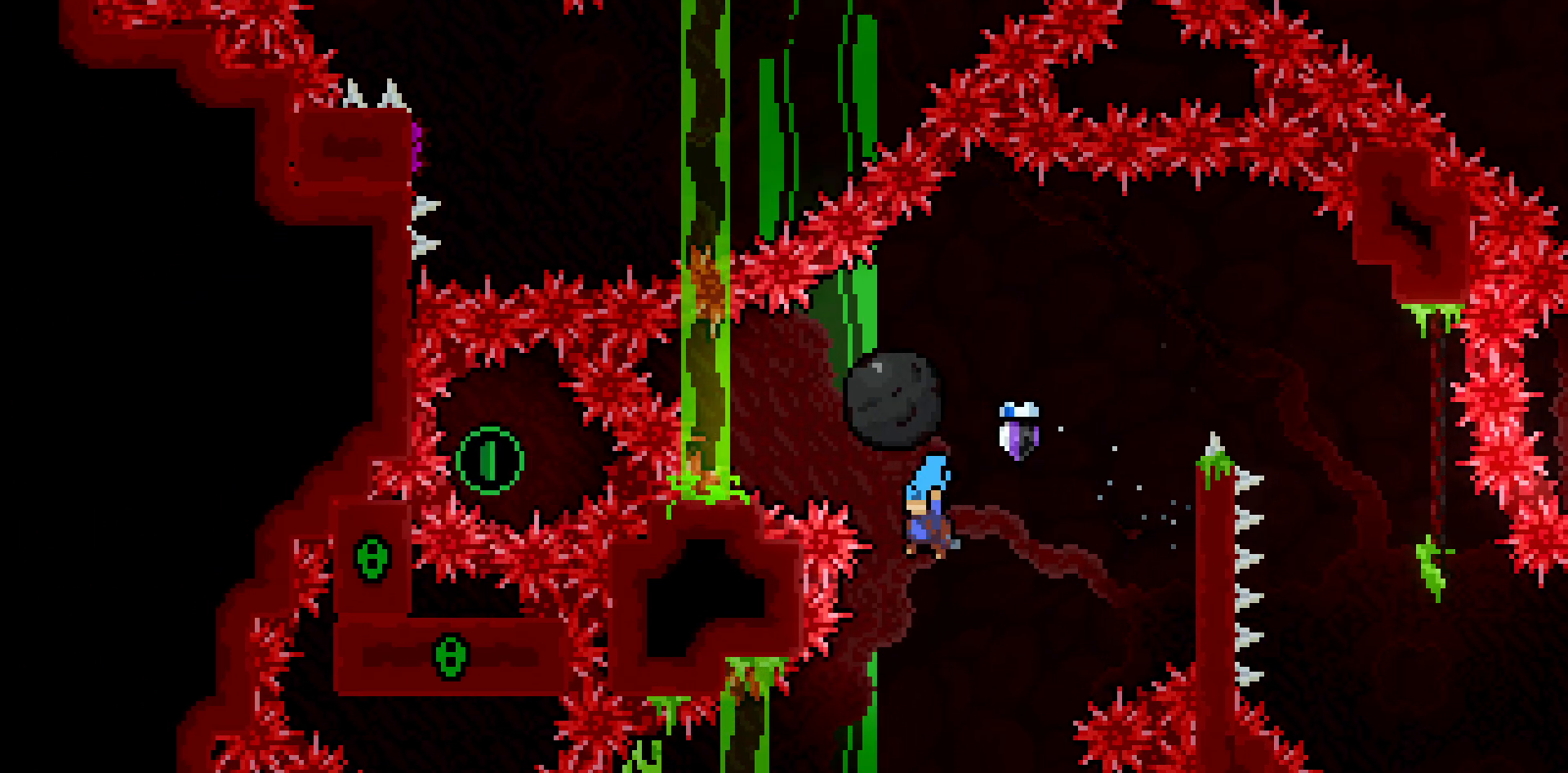
{"keys": [], "events": []}
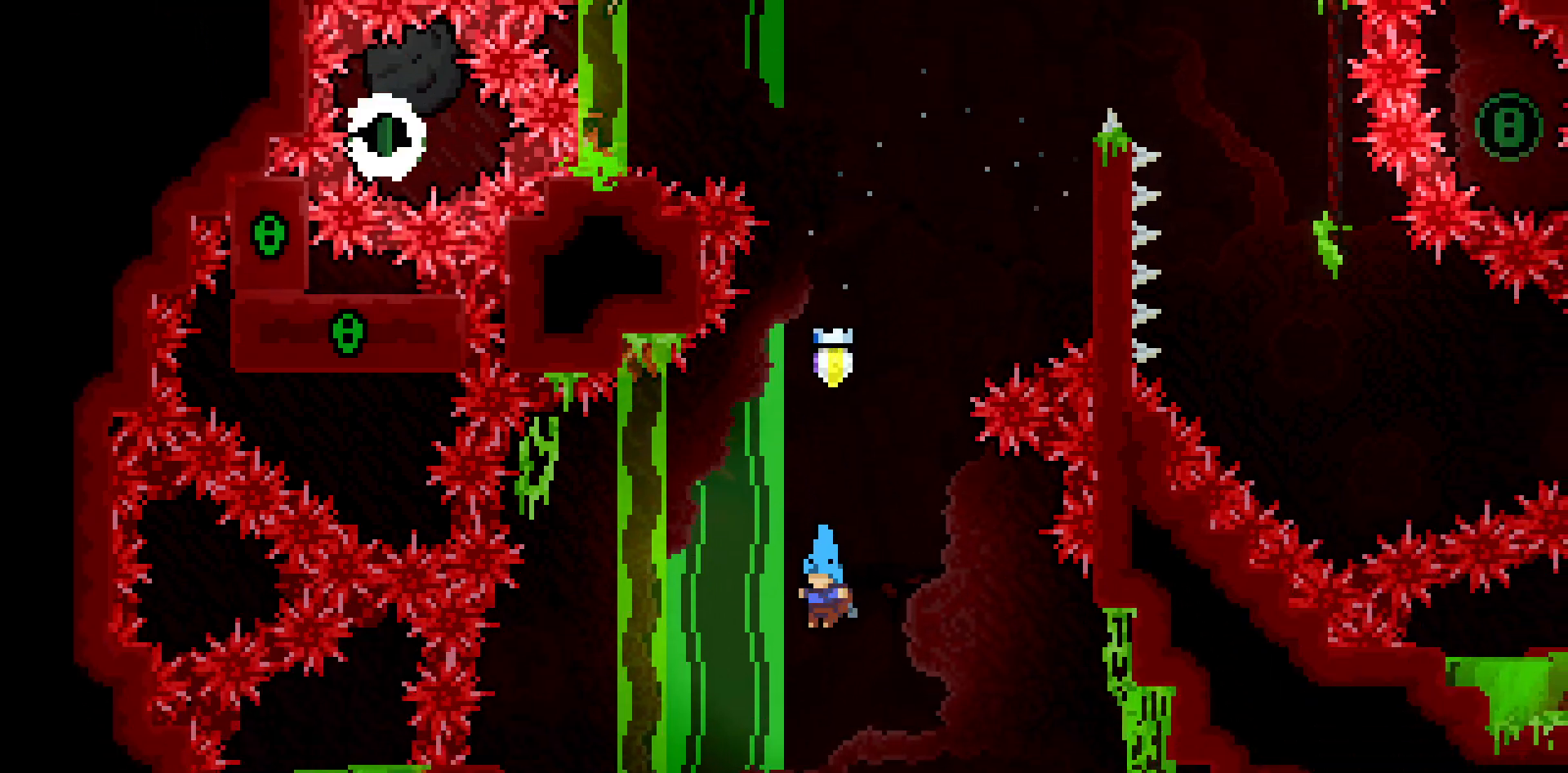
{"keys": [], "events": []}
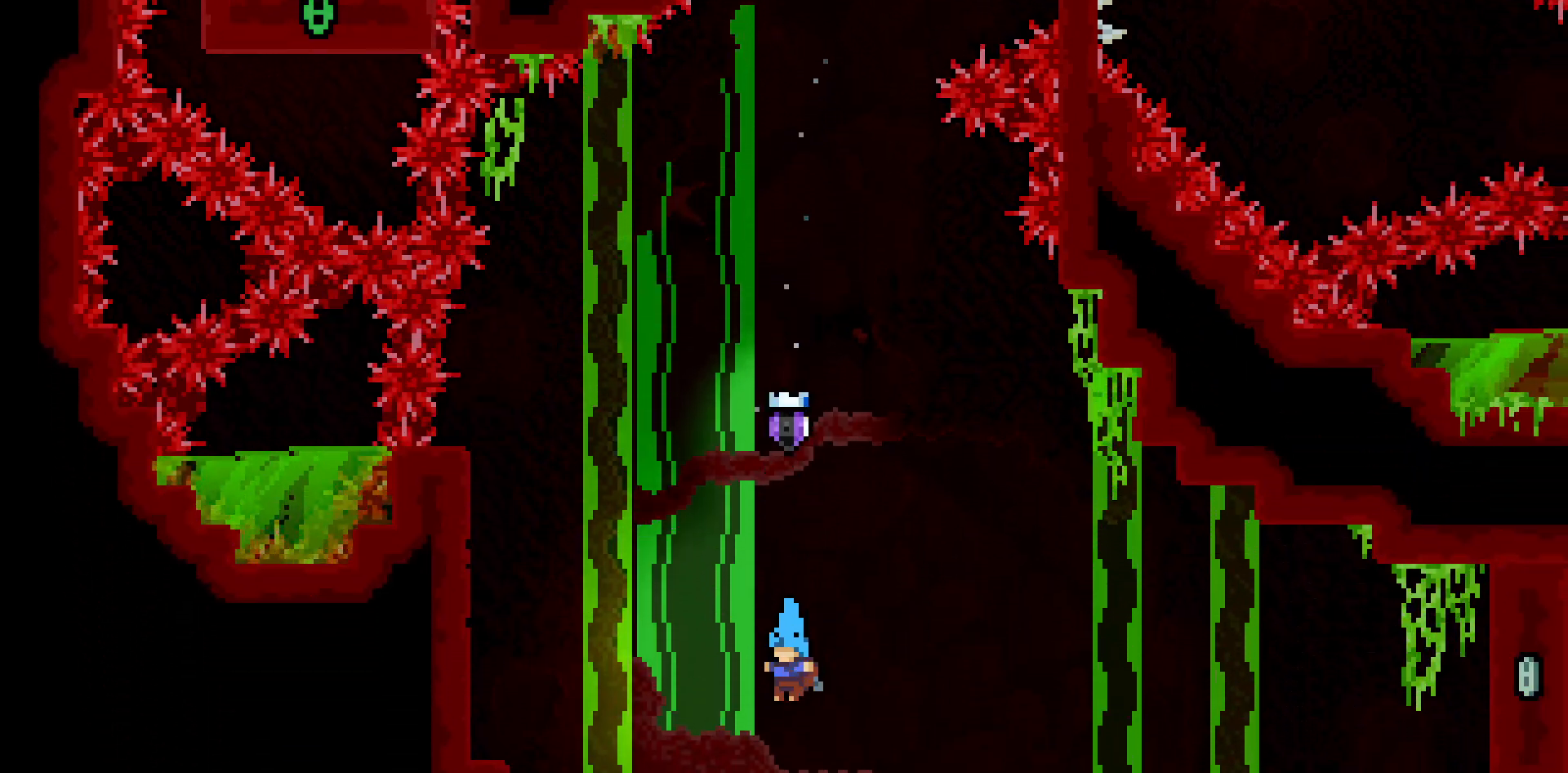
{"keys": ["right"], "events": [[333, "right", "down"]]}
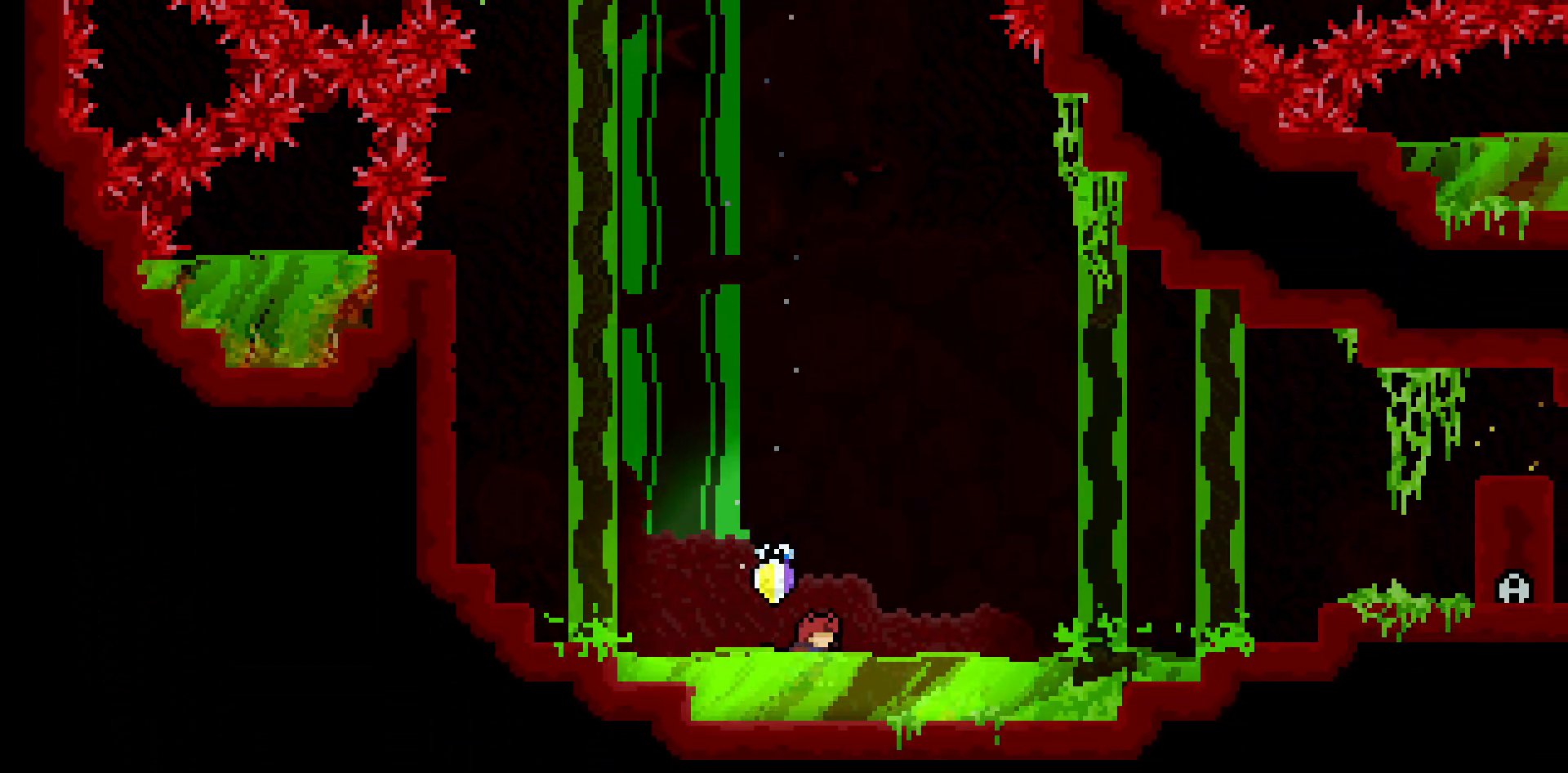
{"keys": [], "events": [[17, "right", "up"]]}
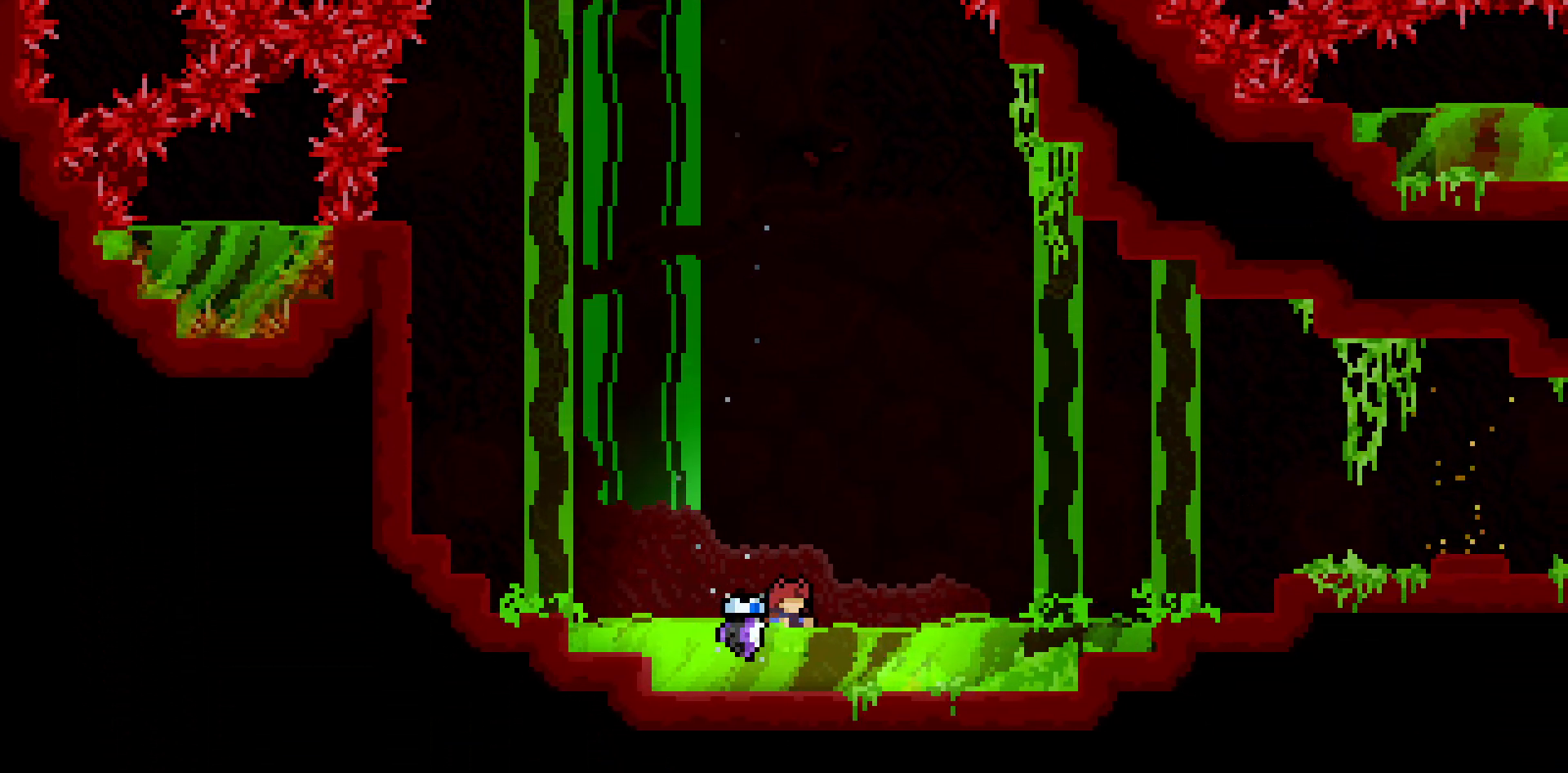
{"keys": [], "events": [[367, "right", "down"], [450, "right", "up"]]}
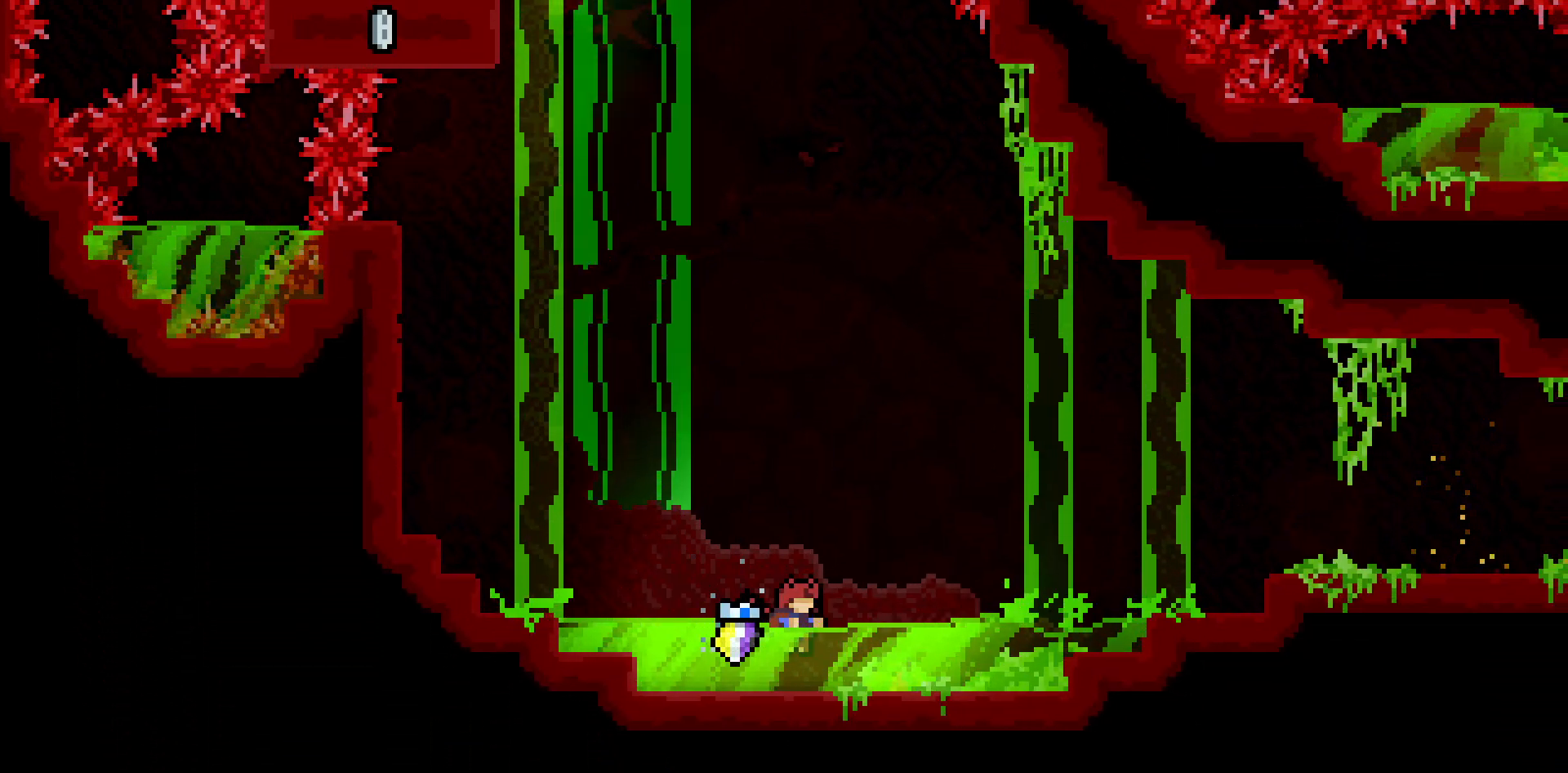
{"keys": ["dash", "up"], "events": [[433, "dash", "down"], [433, "up", "down"]]}
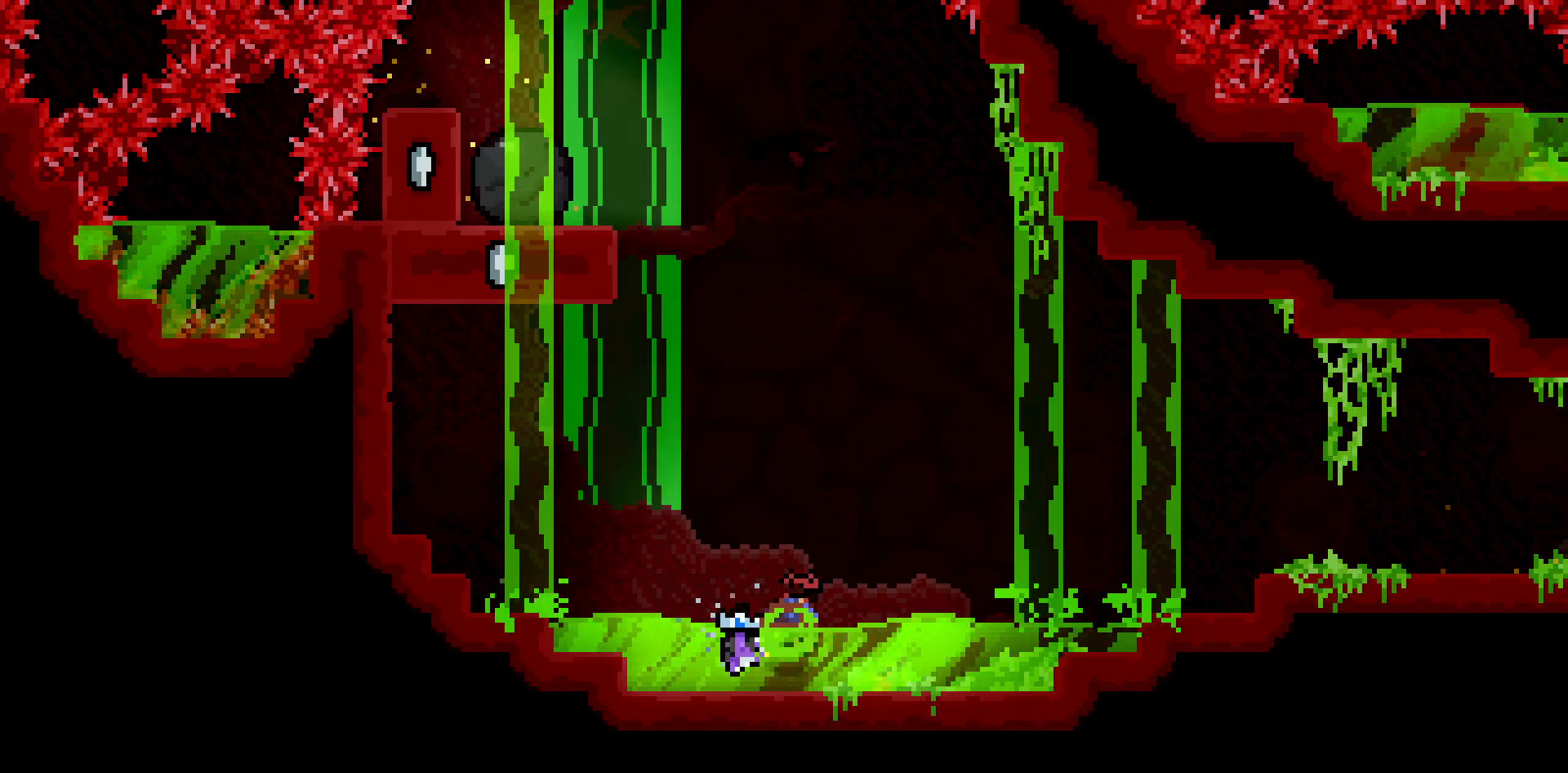
{"keys": ["left"], "events": [[17, "dash", "up"], [200, "dash", "down"], [350, "left", "down"], [433, "dash", "up"], [483, "up", "up"]]}
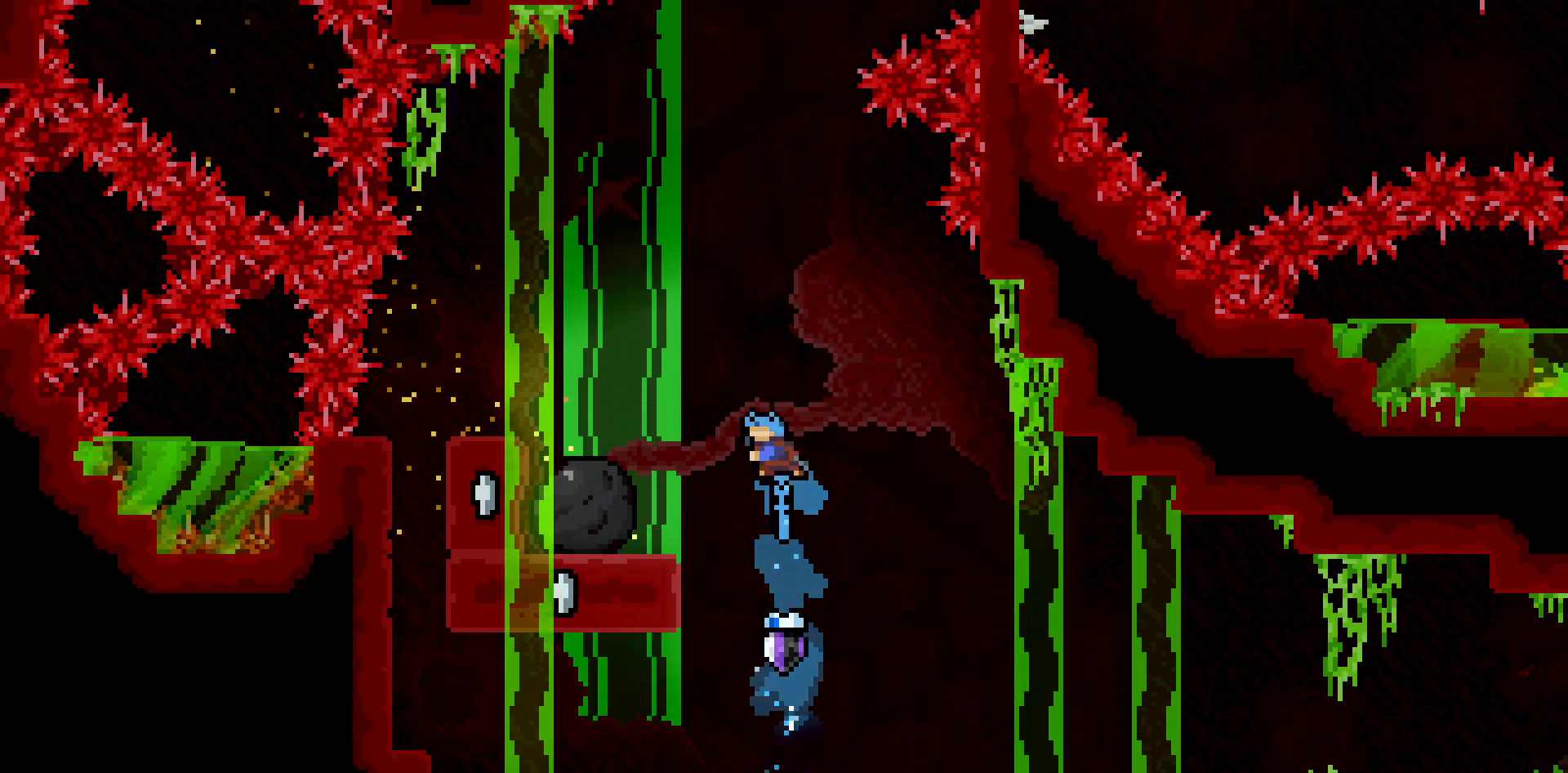
{"keys": ["dash", "right"], "events": [[400, "right", "down"], [450, "dash", "down"], [450, "left", "up"]]}
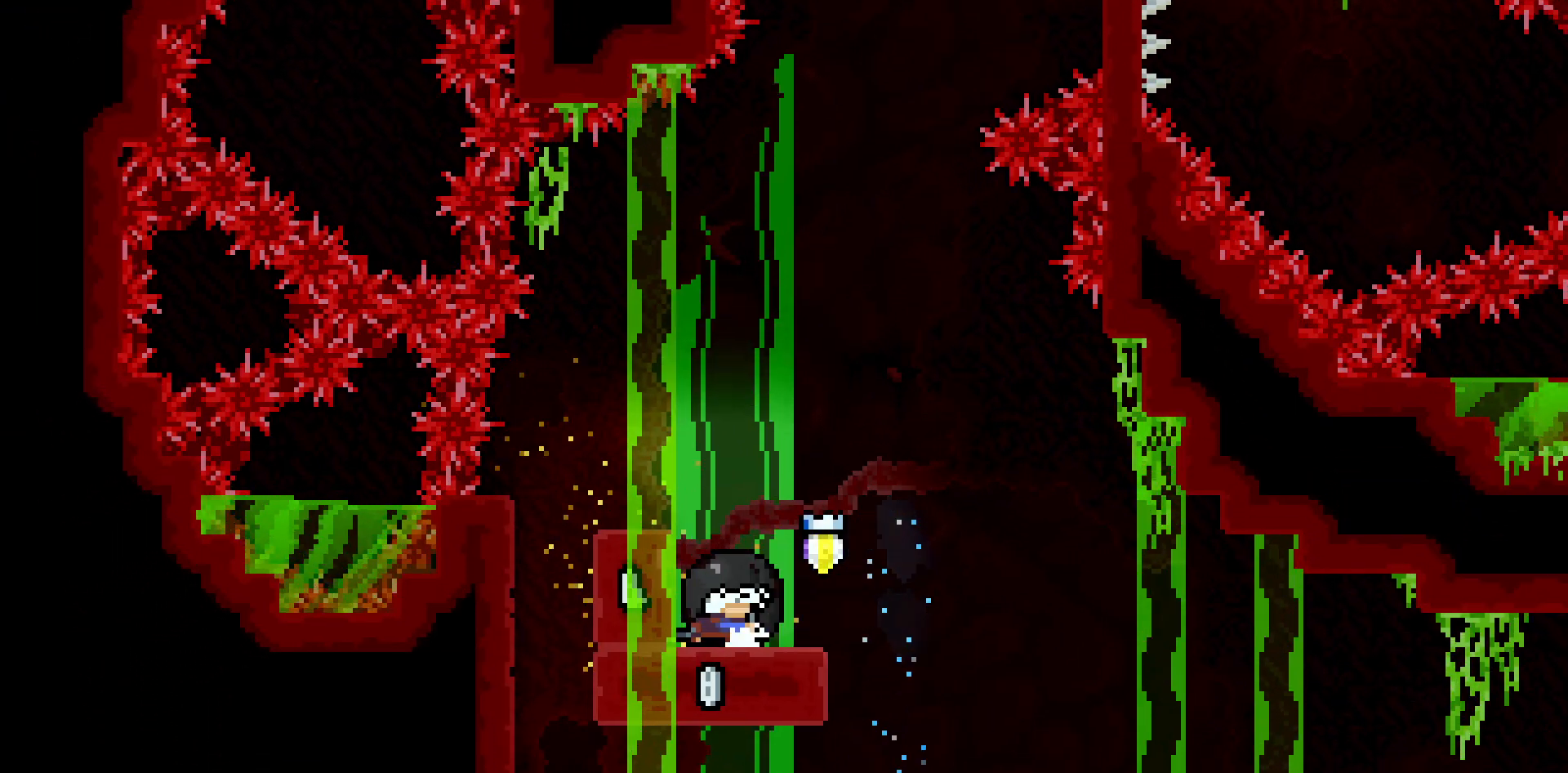
{"keys": ["grab", "right"], "events": [[50, "grab", "down"], [183, "dash", "up"], [283, "jump2", "down"], [383, "jump2", "up"]]}
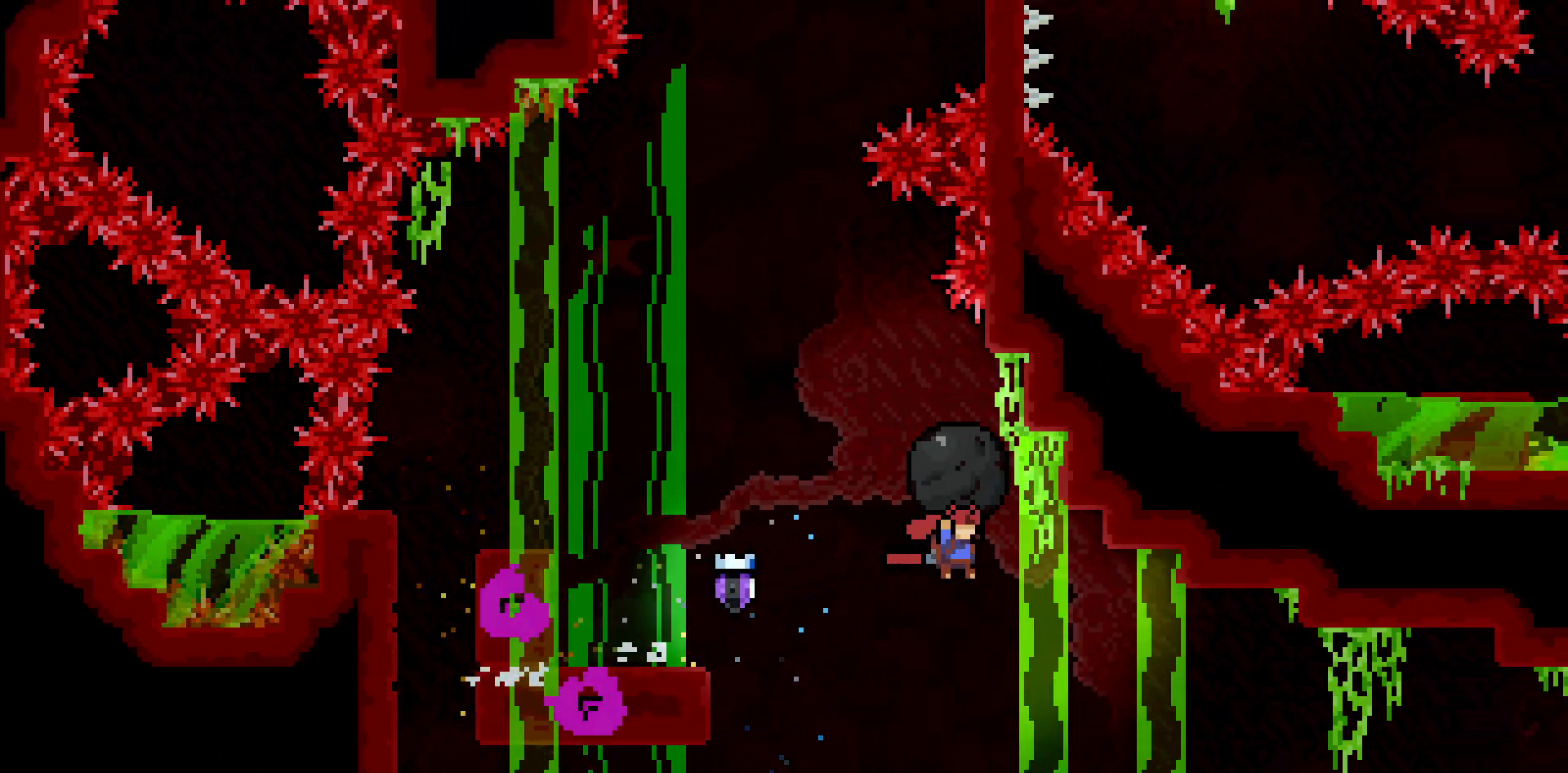
{"keys": ["grab", "jump2", "right"], "events": [[483, "jump2", "down"]]}
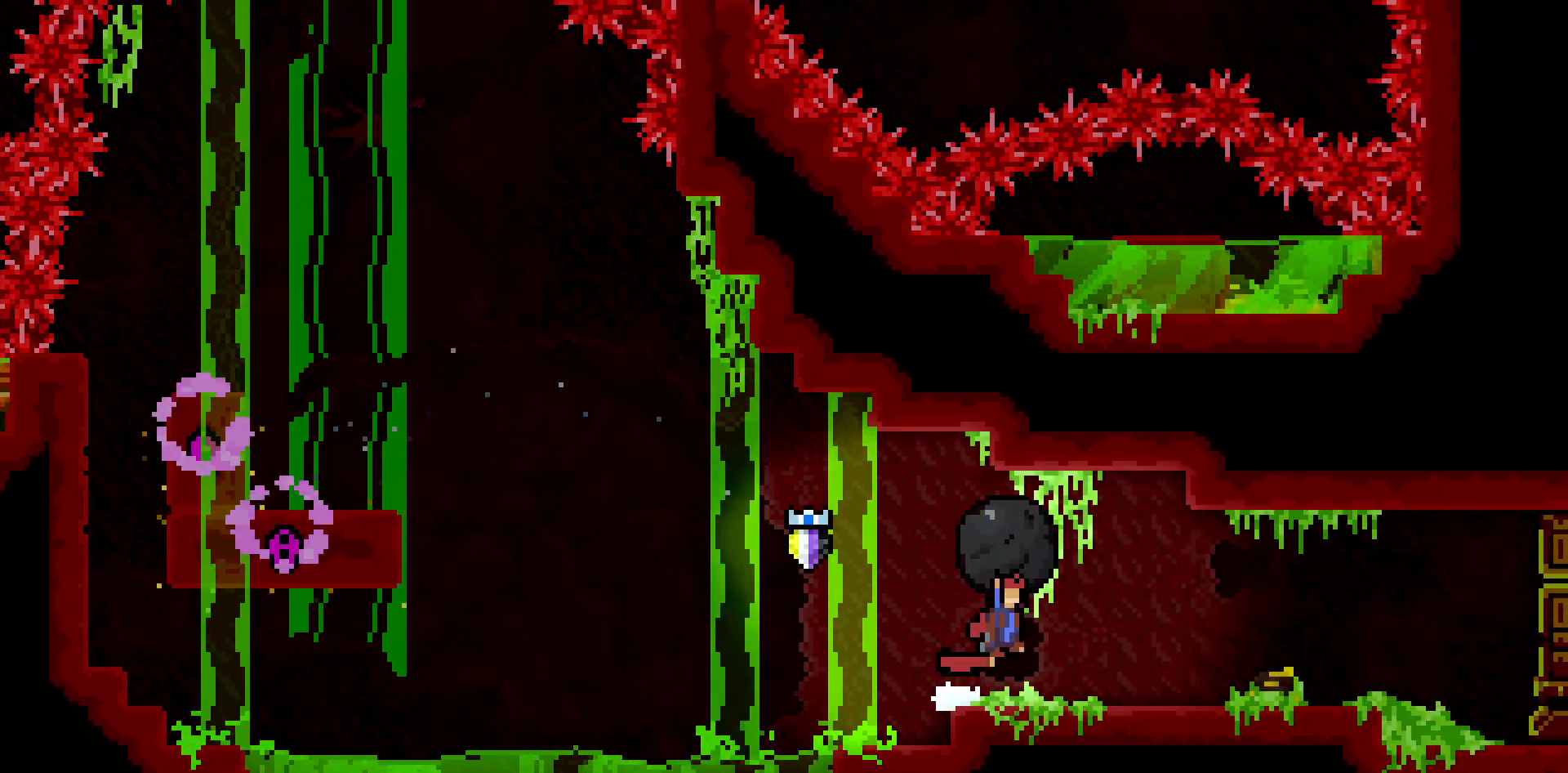
{"keys": ["grab", "jump2", "right"], "events": [[83, "jump2", "up"], [500, "jump2", "down"]]}
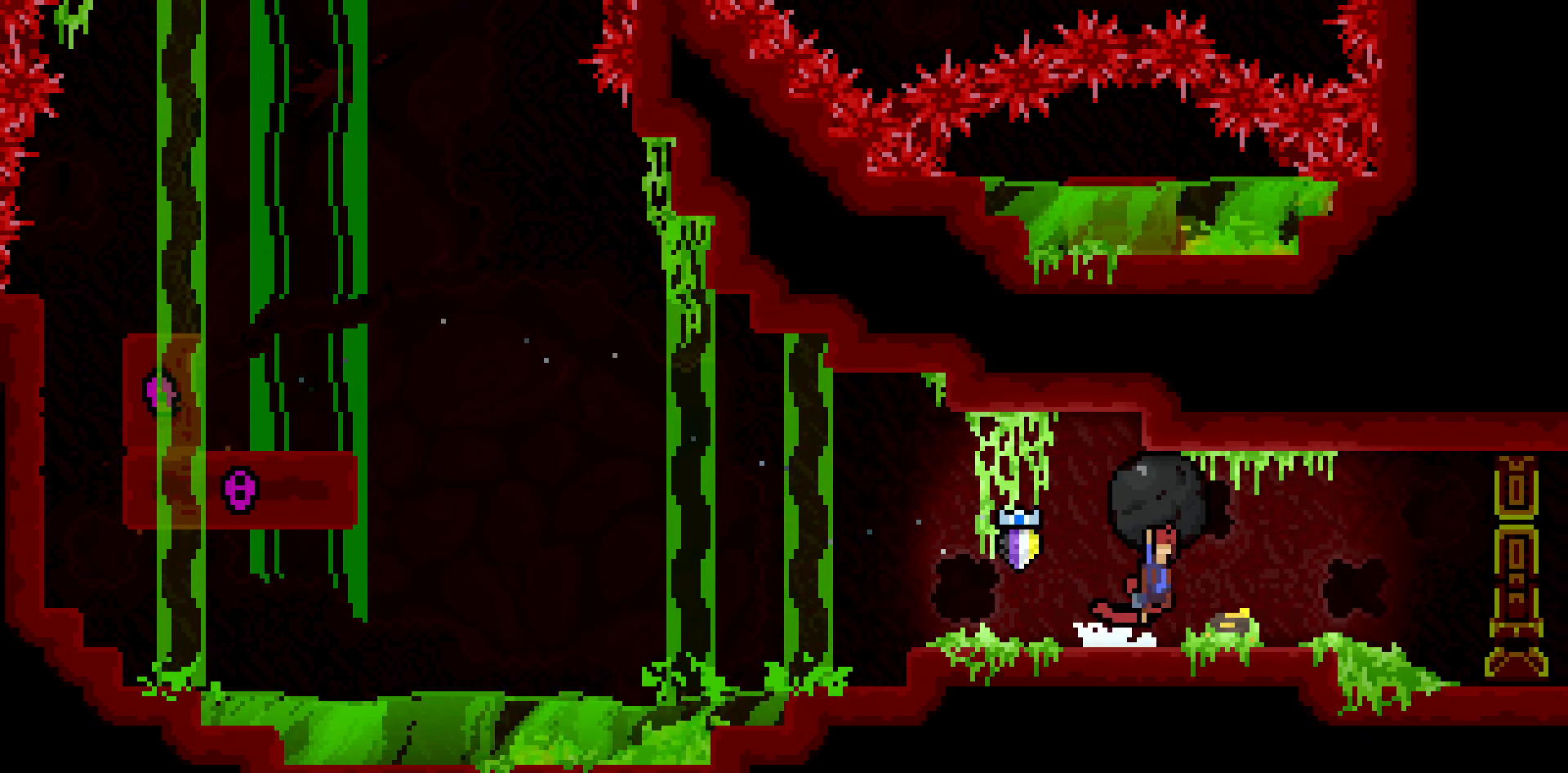
{"keys": ["grab", "right"], "events": [[50, "jump2", "up"]]}
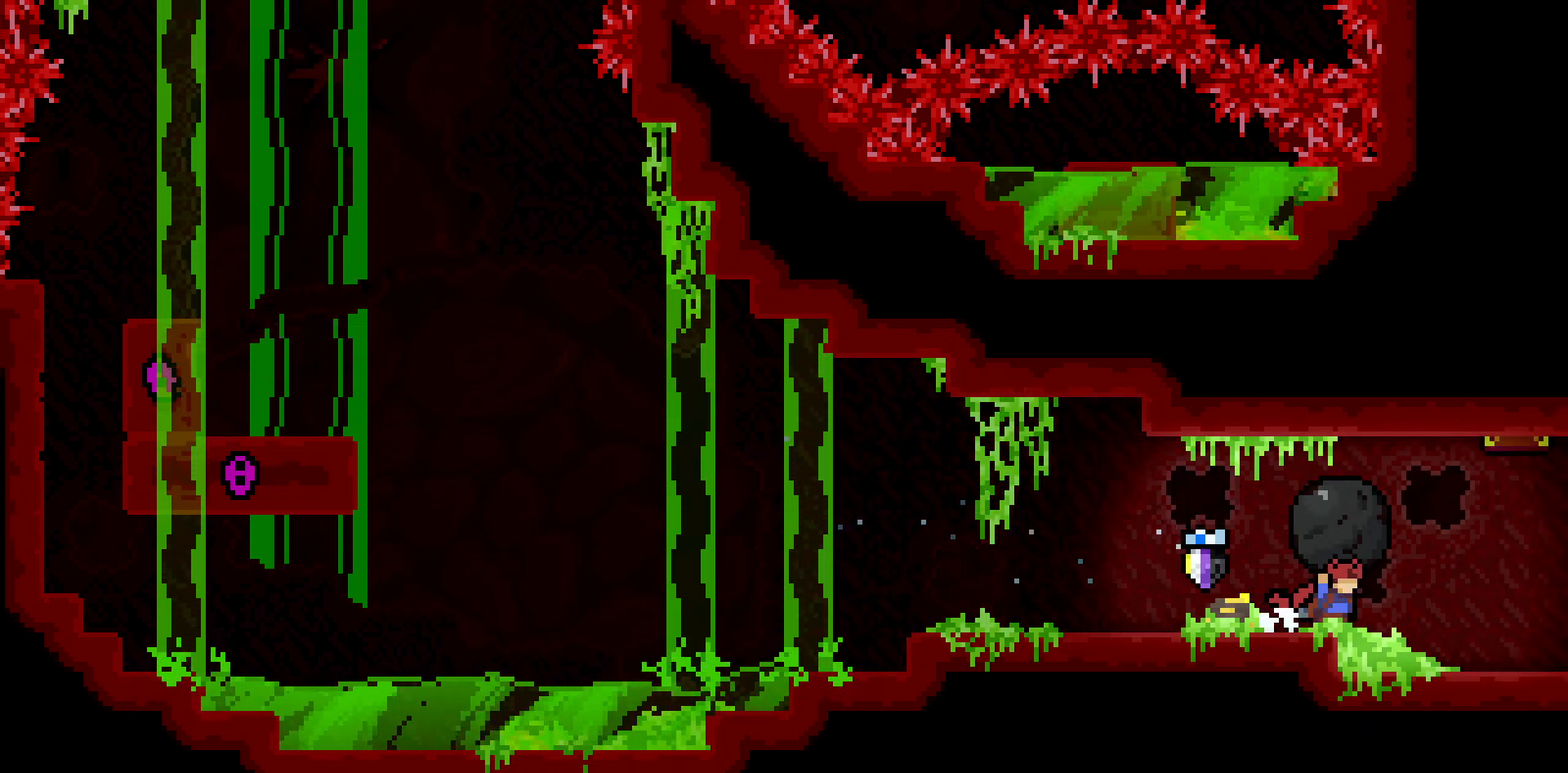
{"keys": ["dash", "right"], "events": [[67, "grab", "up"], [433, "dash", "down"]]}
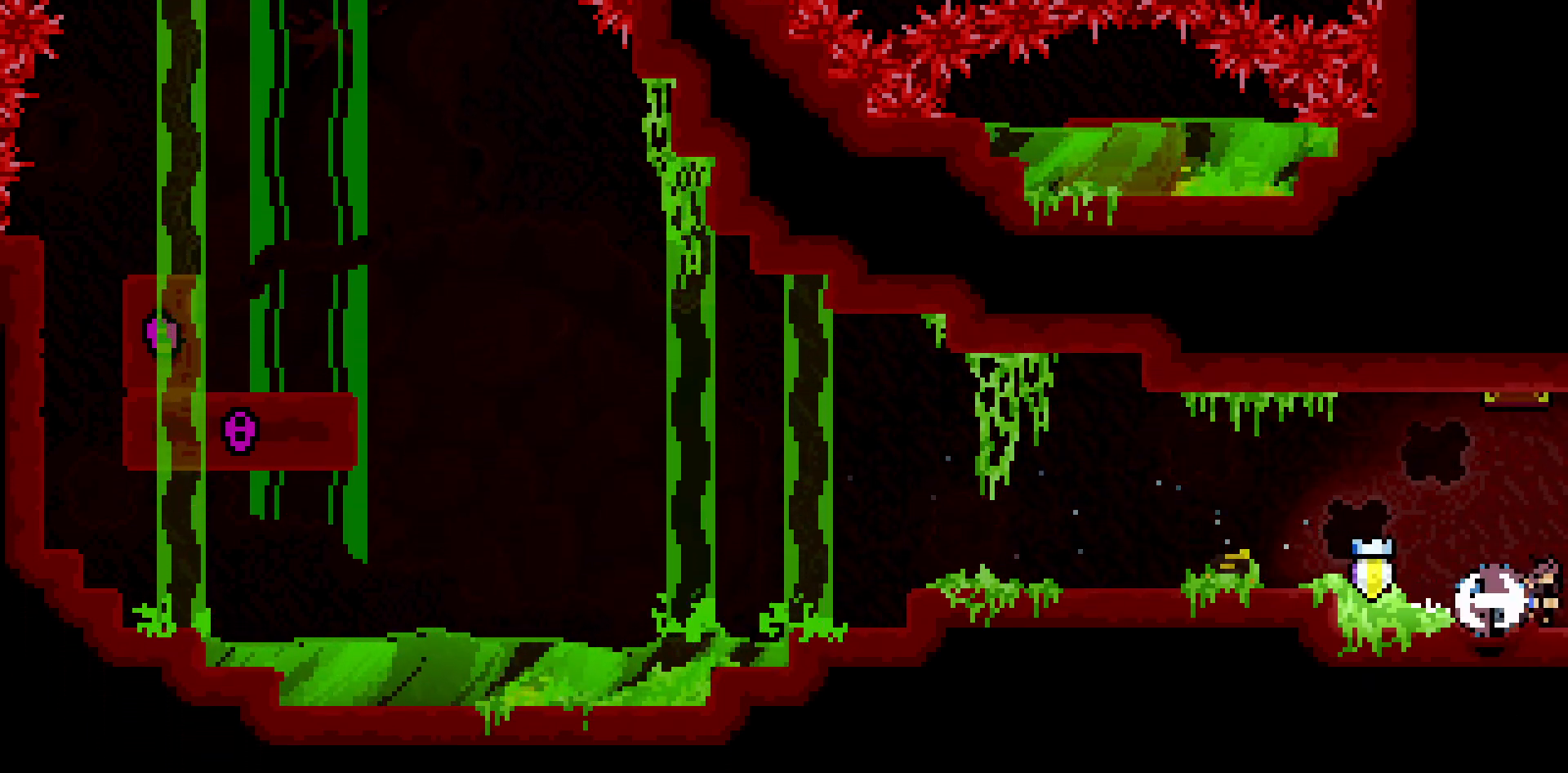
{"keys": ["right"], "events": [[83, "dash", "up"]]}
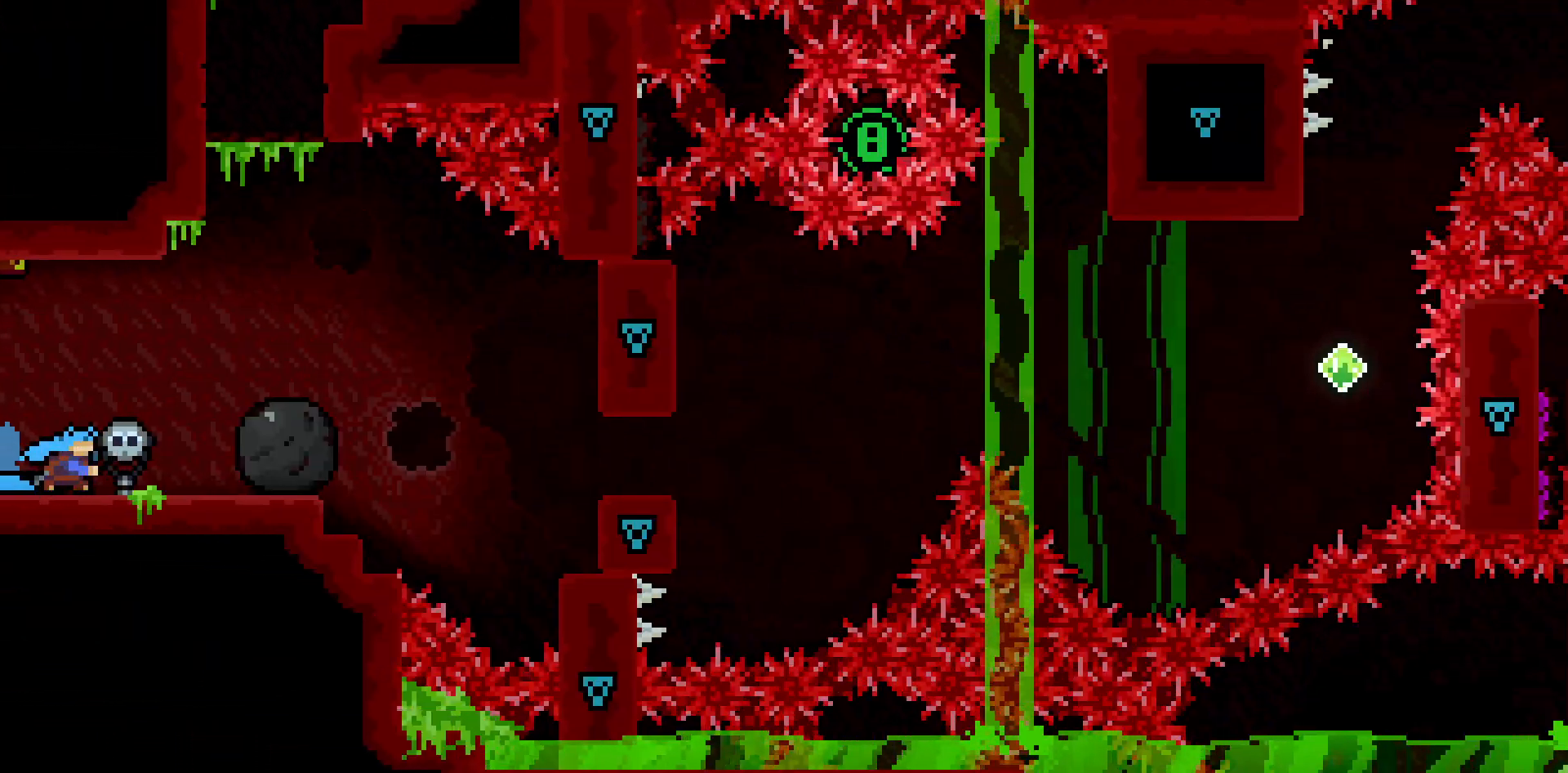
{"keys": ["jump2", "right"], "events": [[467, "jump2", "down"]]}
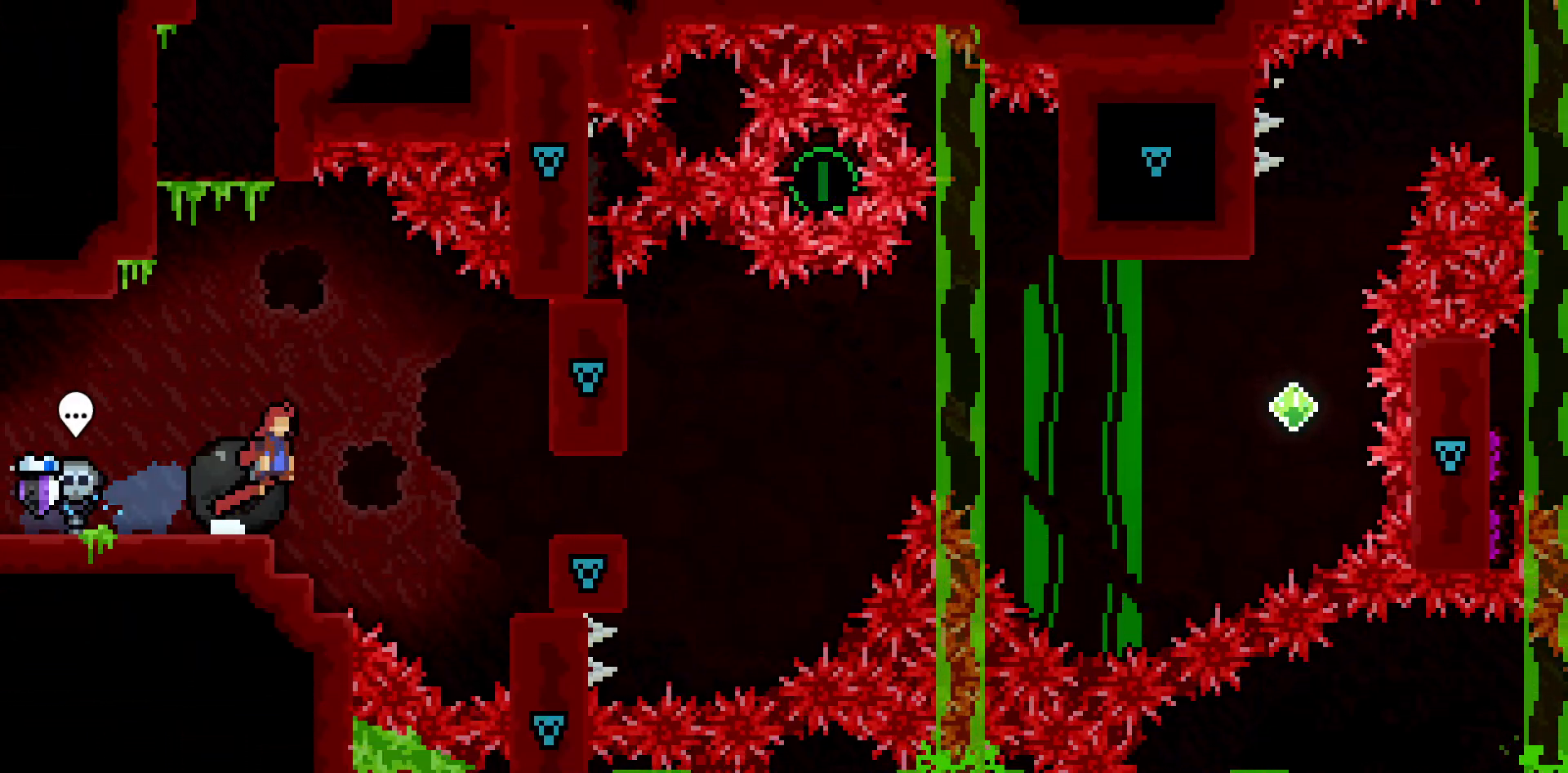
{"keys": ["dash", "down", "right"], "events": [[400, "jump2", "up"], [433, "down", "down"], [483, "dash", "down"]]}
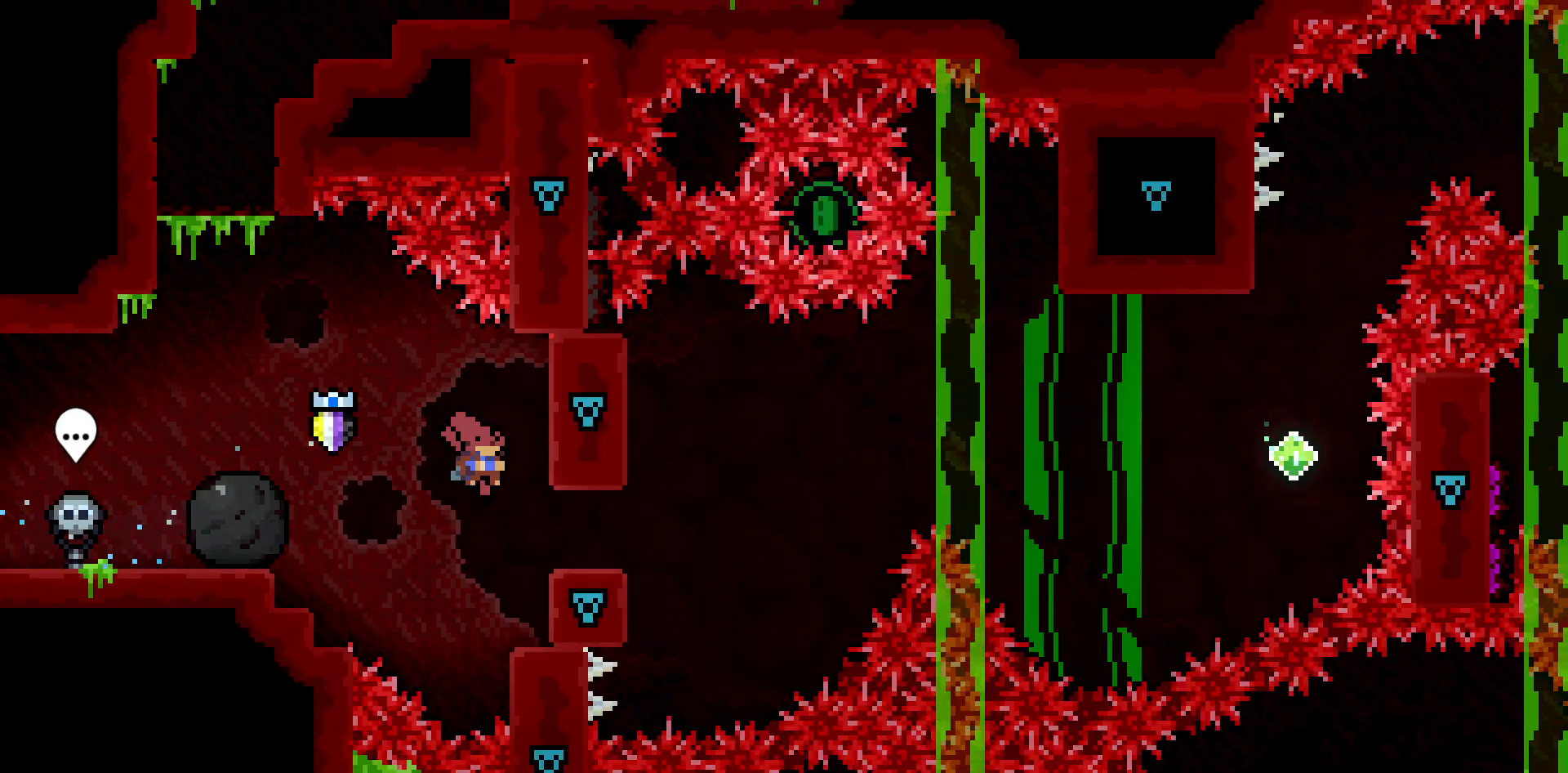
{"keys": ["jump2", "right"], "events": [[183, "down", "up"], [183, "jump2", "down"], [267, "dash", "up"]]}
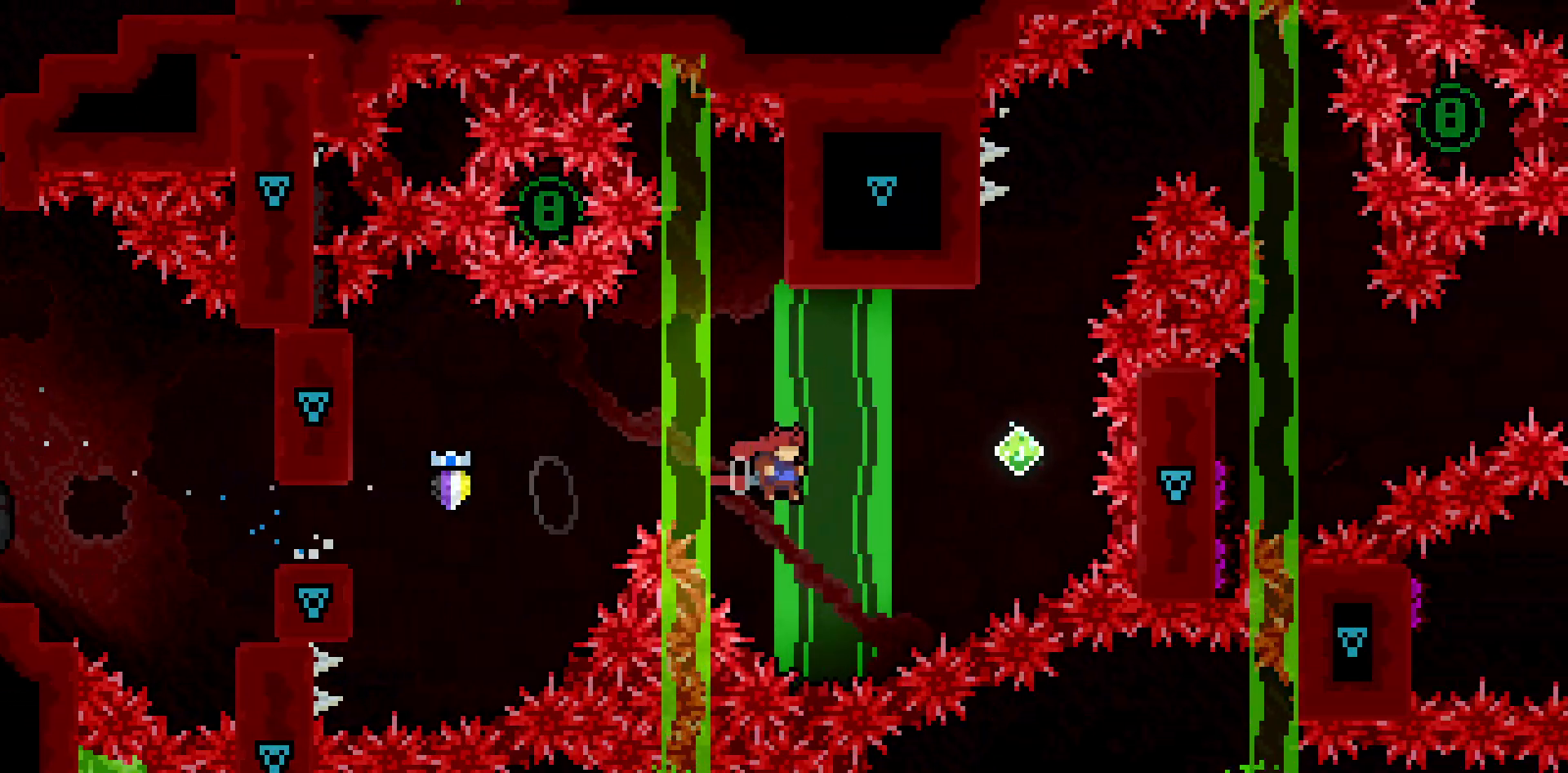
{"keys": ["dash", "up"], "events": [[50, "dash", "down"], [183, "dash", "up"], [183, "jump2", "up"], [233, "right", "up"], [283, "up", "down"], [383, "dash", "down"]]}
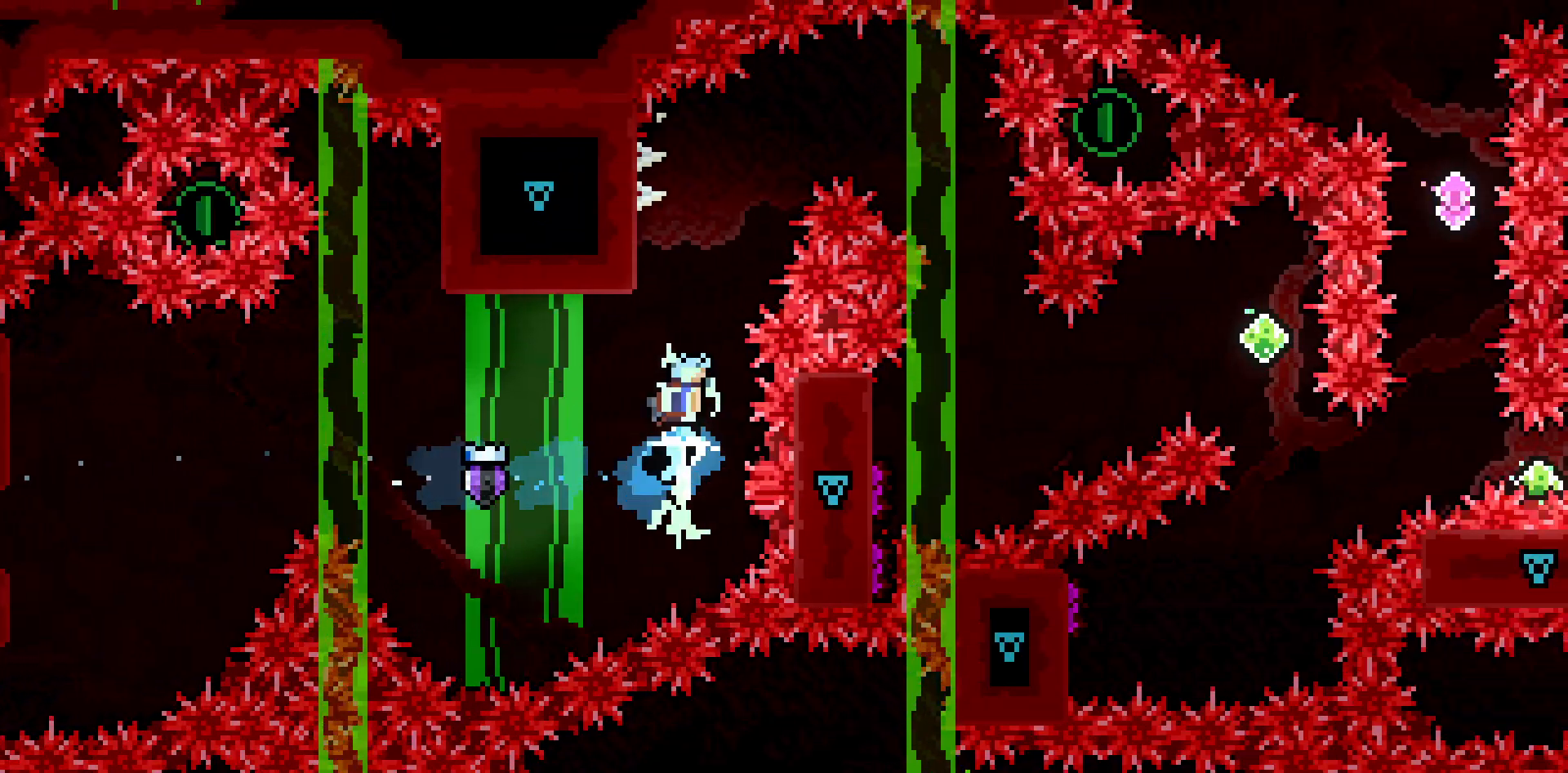
{"keys": ["grab"], "events": [[17, "dash", "up"], [167, "left", "down"], [200, "grab", "down"], [200, "up", "up"], [300, "left", "up"]]}
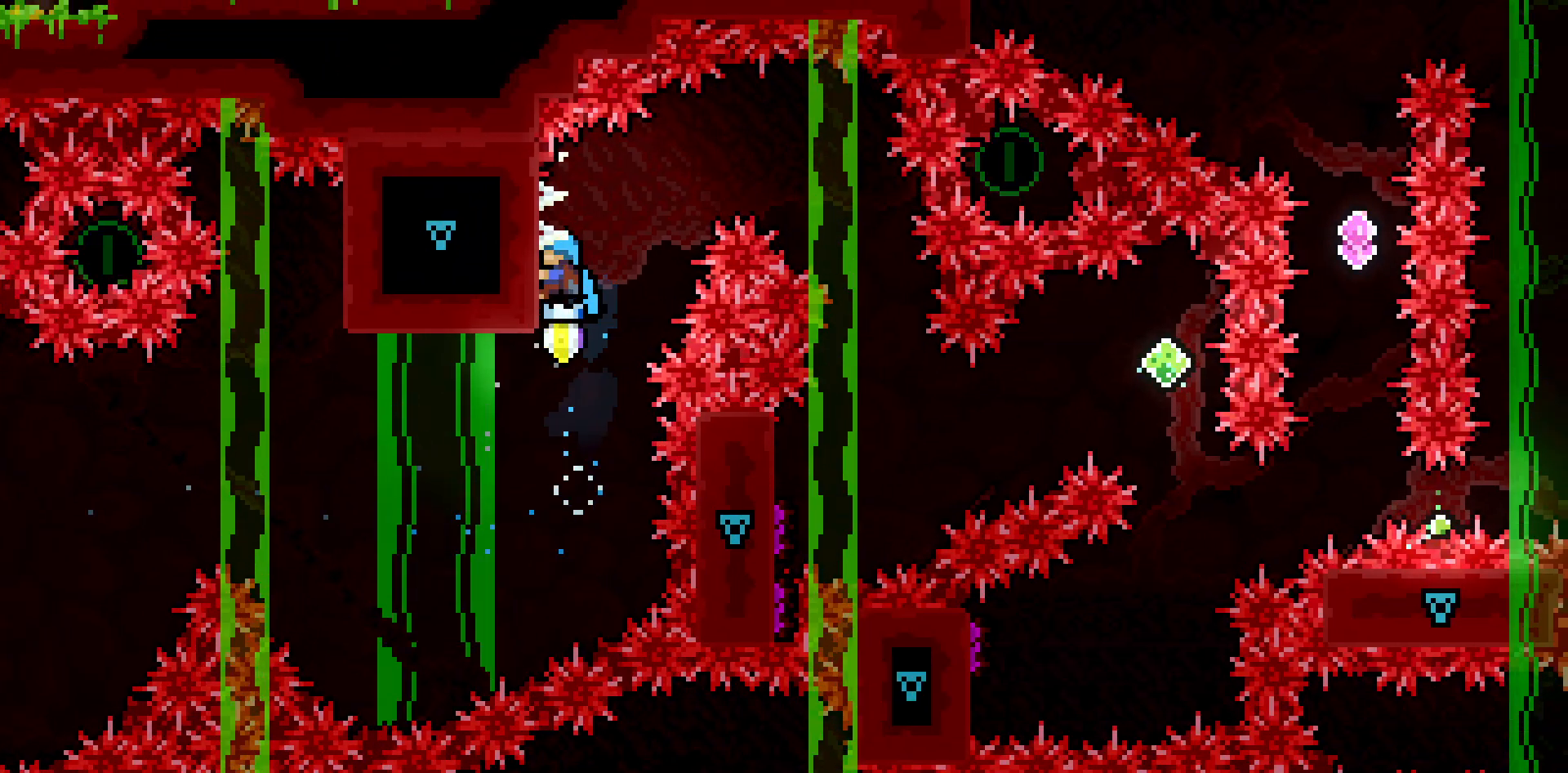
{"keys": ["grab", "jump2", "right"], "events": [[133, "right", "down"], [217, "jump2", "down"]]}
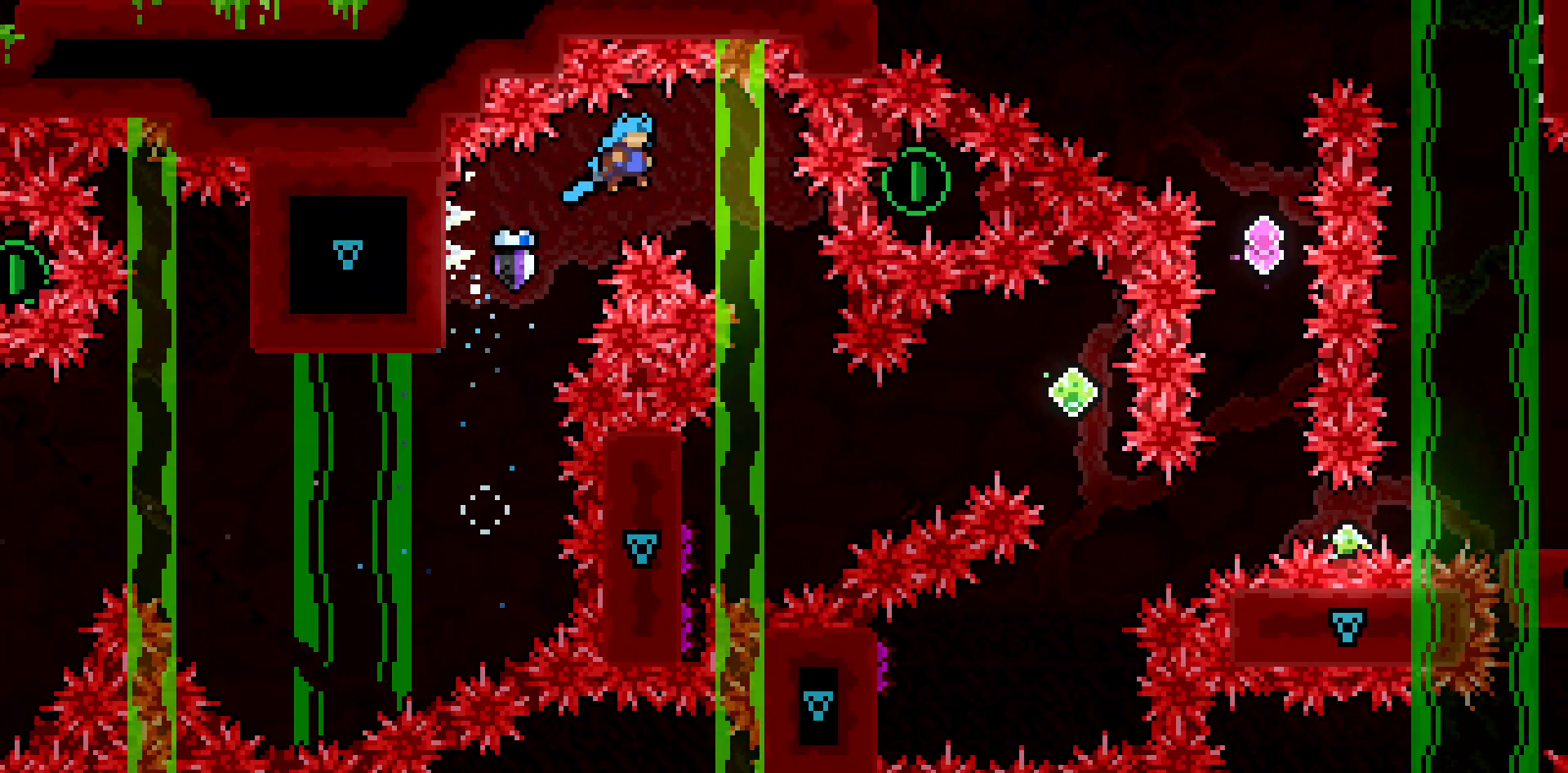
{"keys": ["left"], "events": [[283, "right", "up"], [333, "grab", "up"], [383, "jump2", "up"], [417, "left", "down"]]}
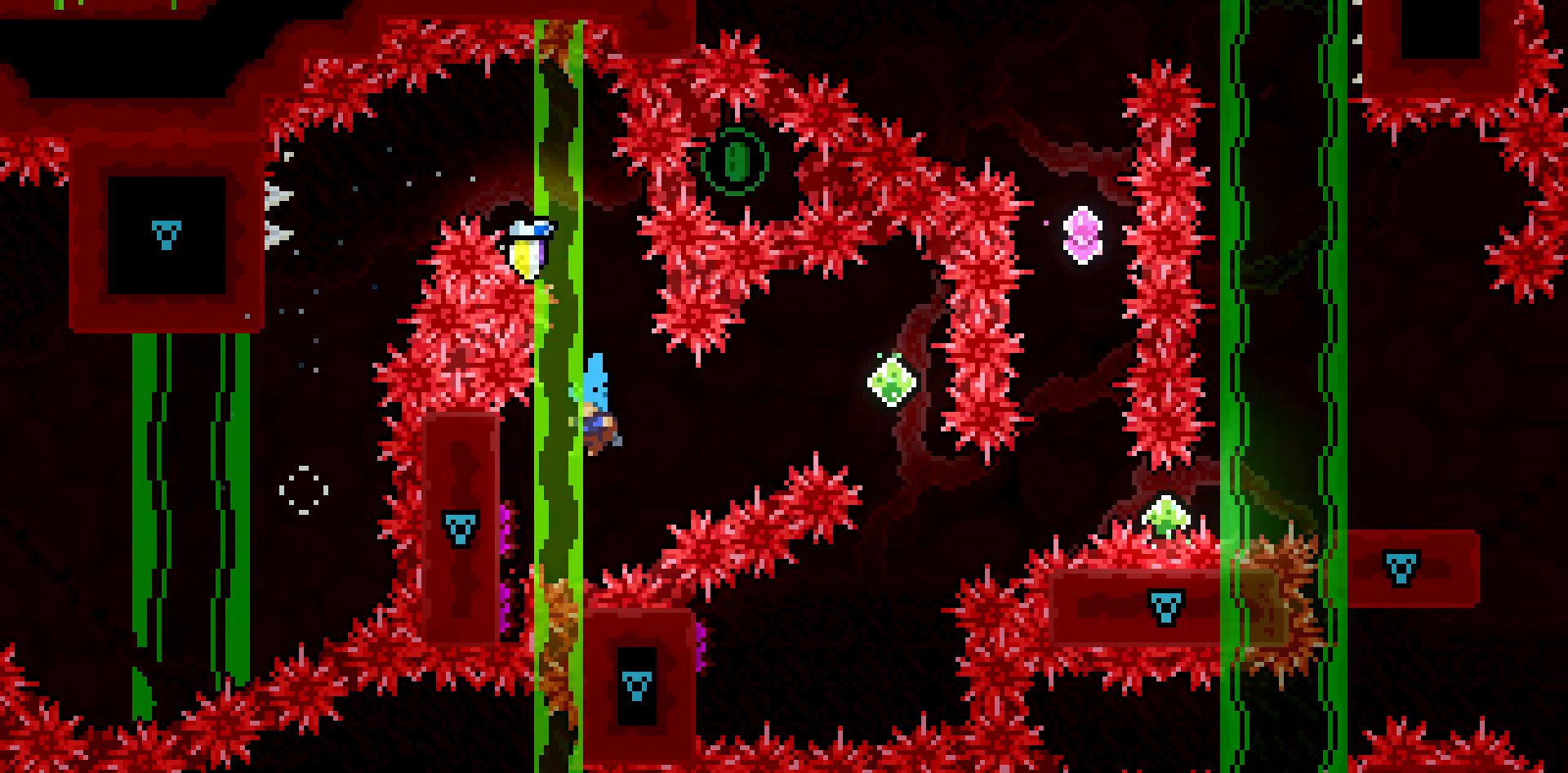
{"keys": ["dash", "down"], "events": [[200, "left", "up"], [350, "down", "down"], [433, "dash", "down"]]}
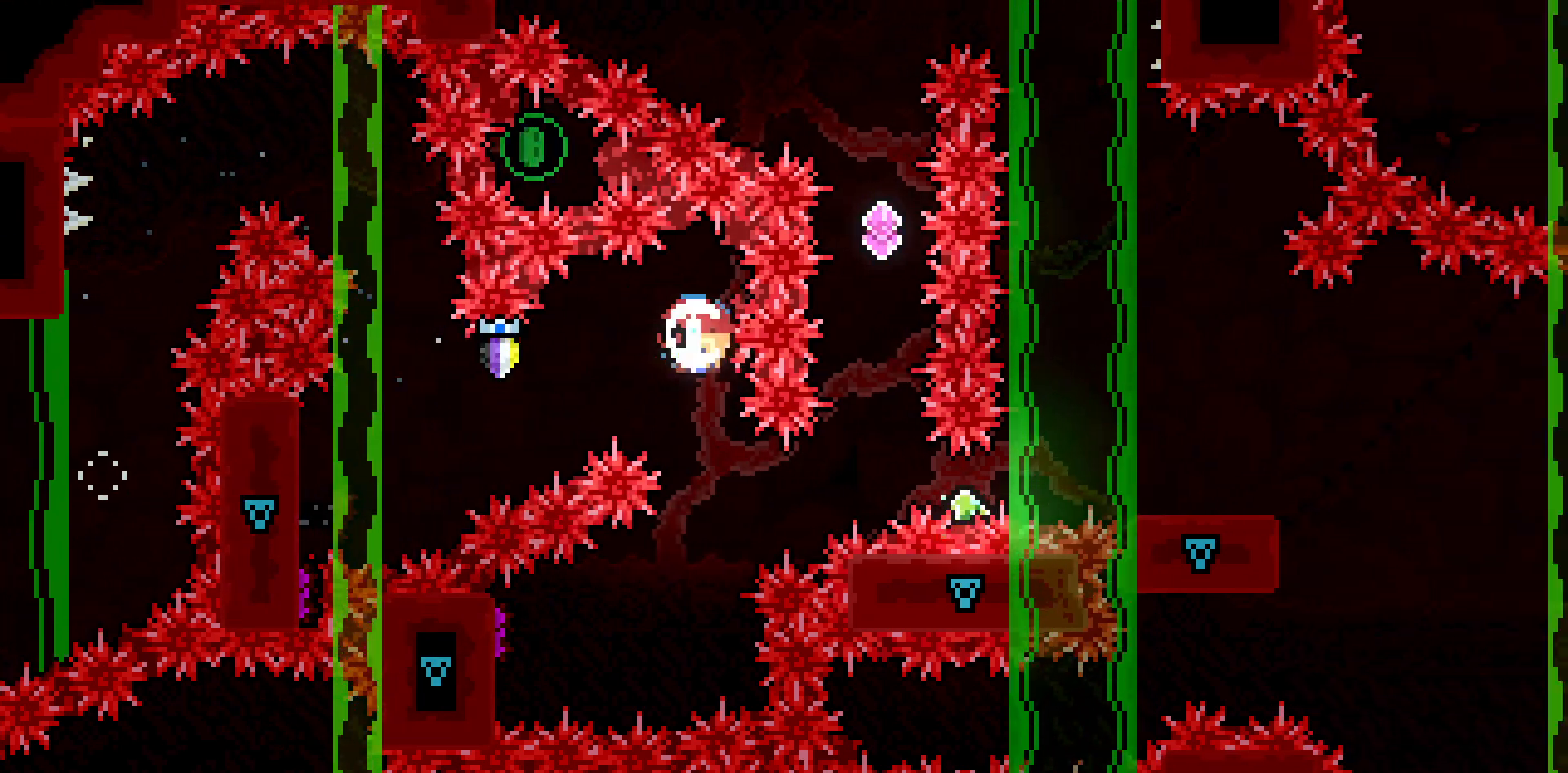
{"keys": [], "events": [[33, "dash", "up"], [33, "down", "up"], [133, "left", "down"], [317, "dash", "down"], [500, "dash", "up"], [500, "left", "up"]]}
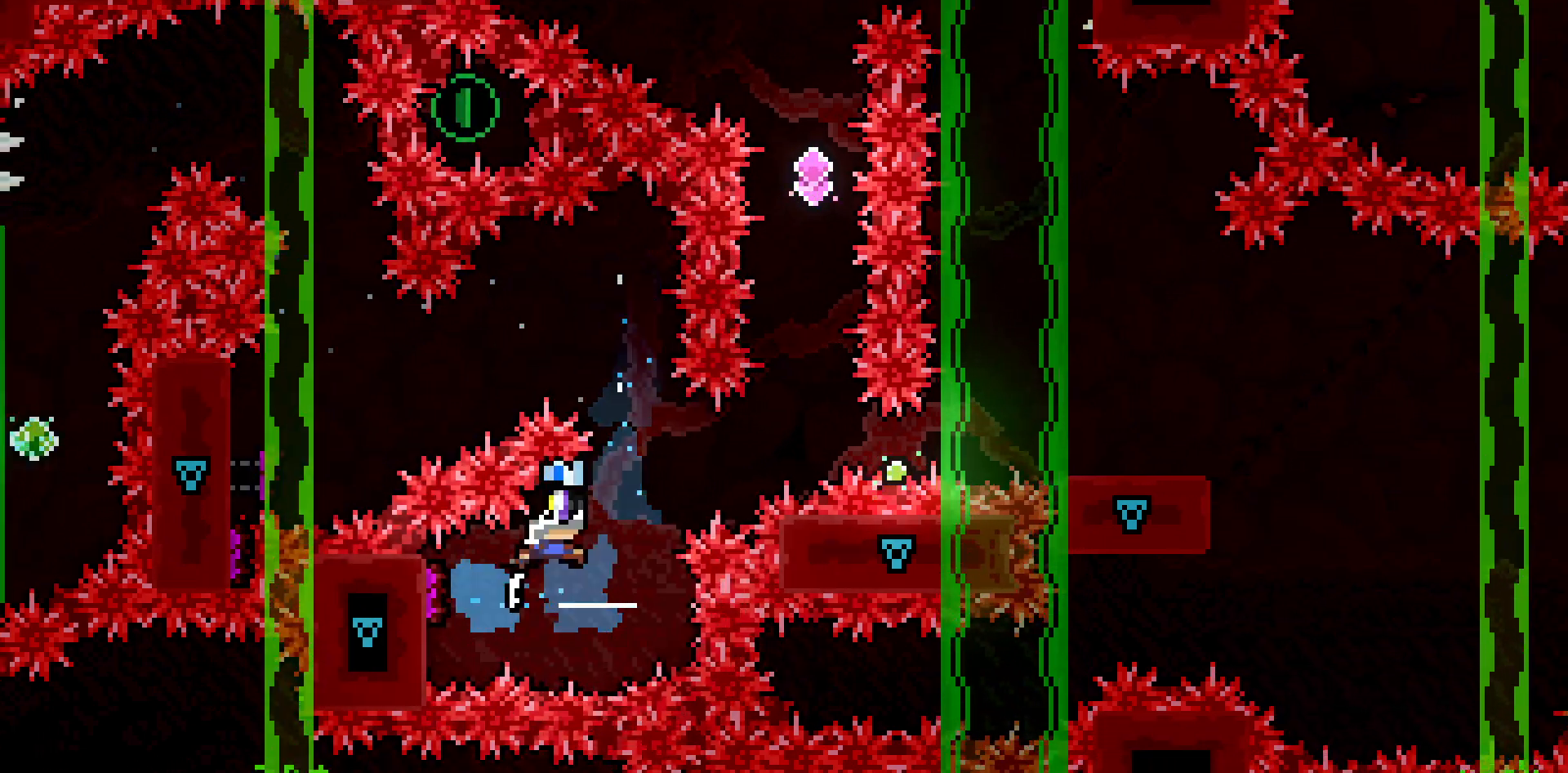
{"keys": ["up"], "events": [[150, "up", "down"], [233, "dash", "down"], [333, "dash", "up"]]}
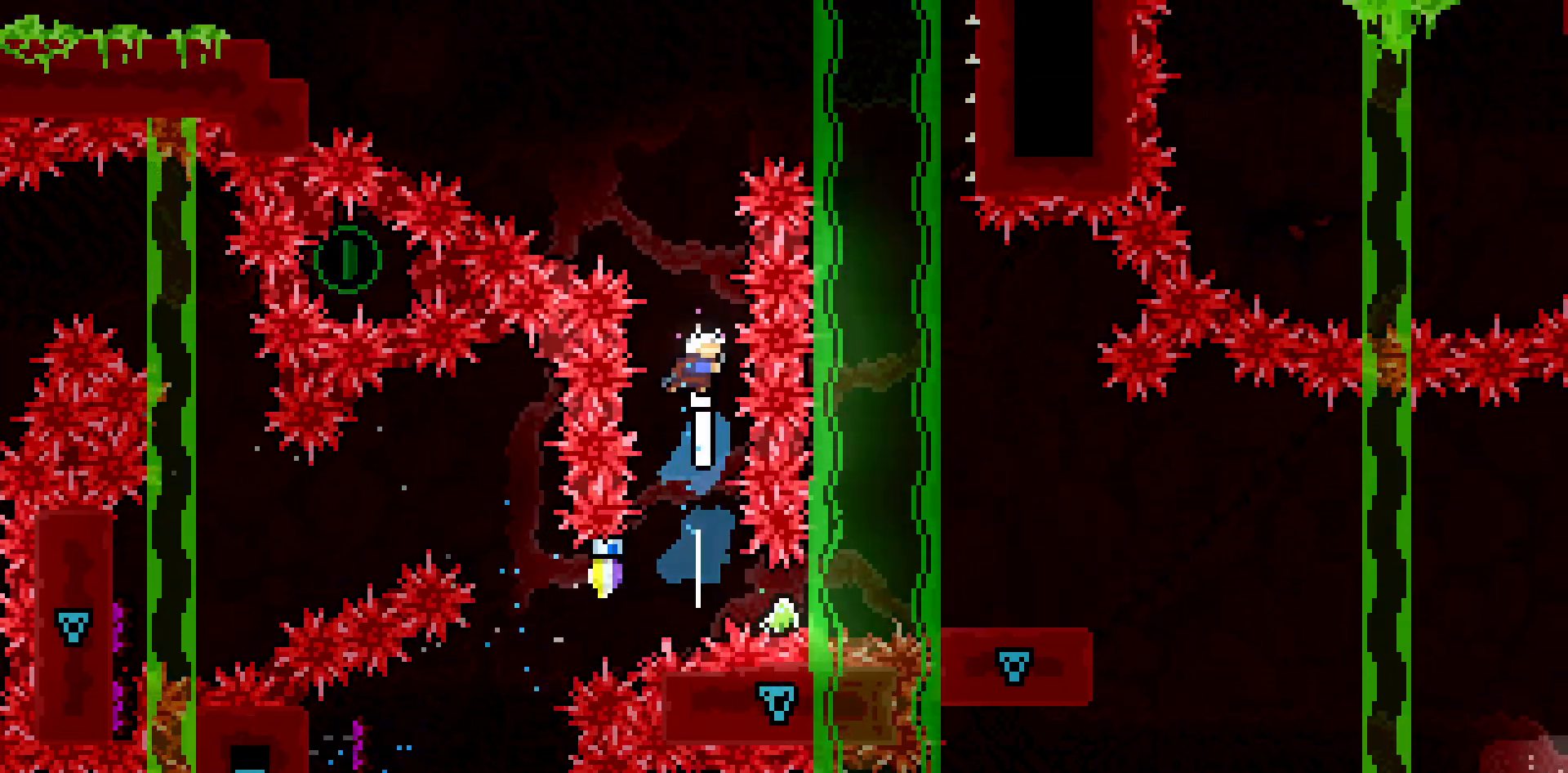
{"keys": ["dash", "right"], "events": [[67, "dash", "down"], [250, "dash", "up"], [300, "up", "up"], [400, "dash", "down"], [400, "right", "down"]]}
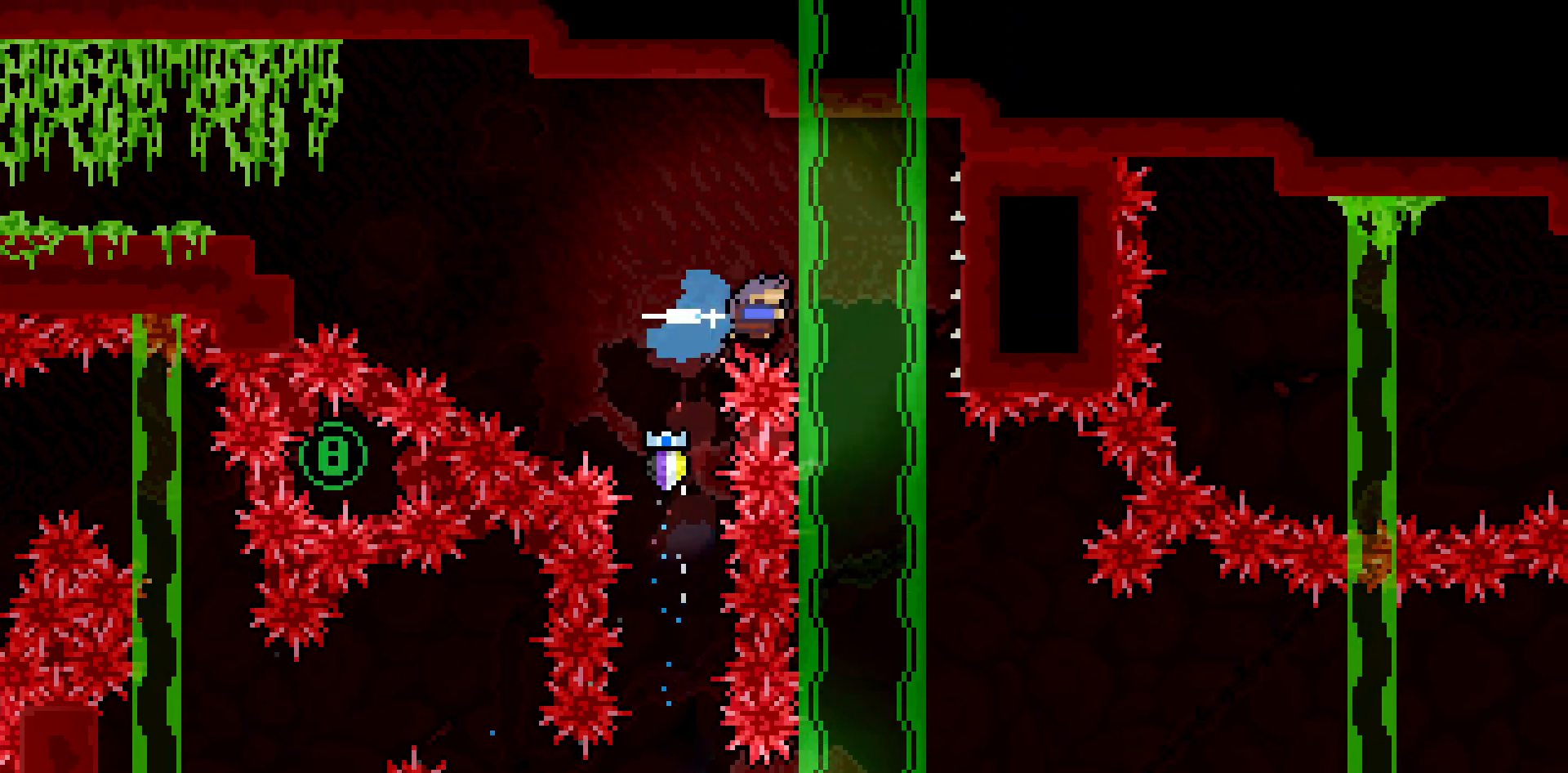
{"keys": ["down"], "events": [[133, "dash", "up"], [133, "right", "up"], [317, "grab", "down"], [450, "grab", "up"], [500, "down", "down"]]}